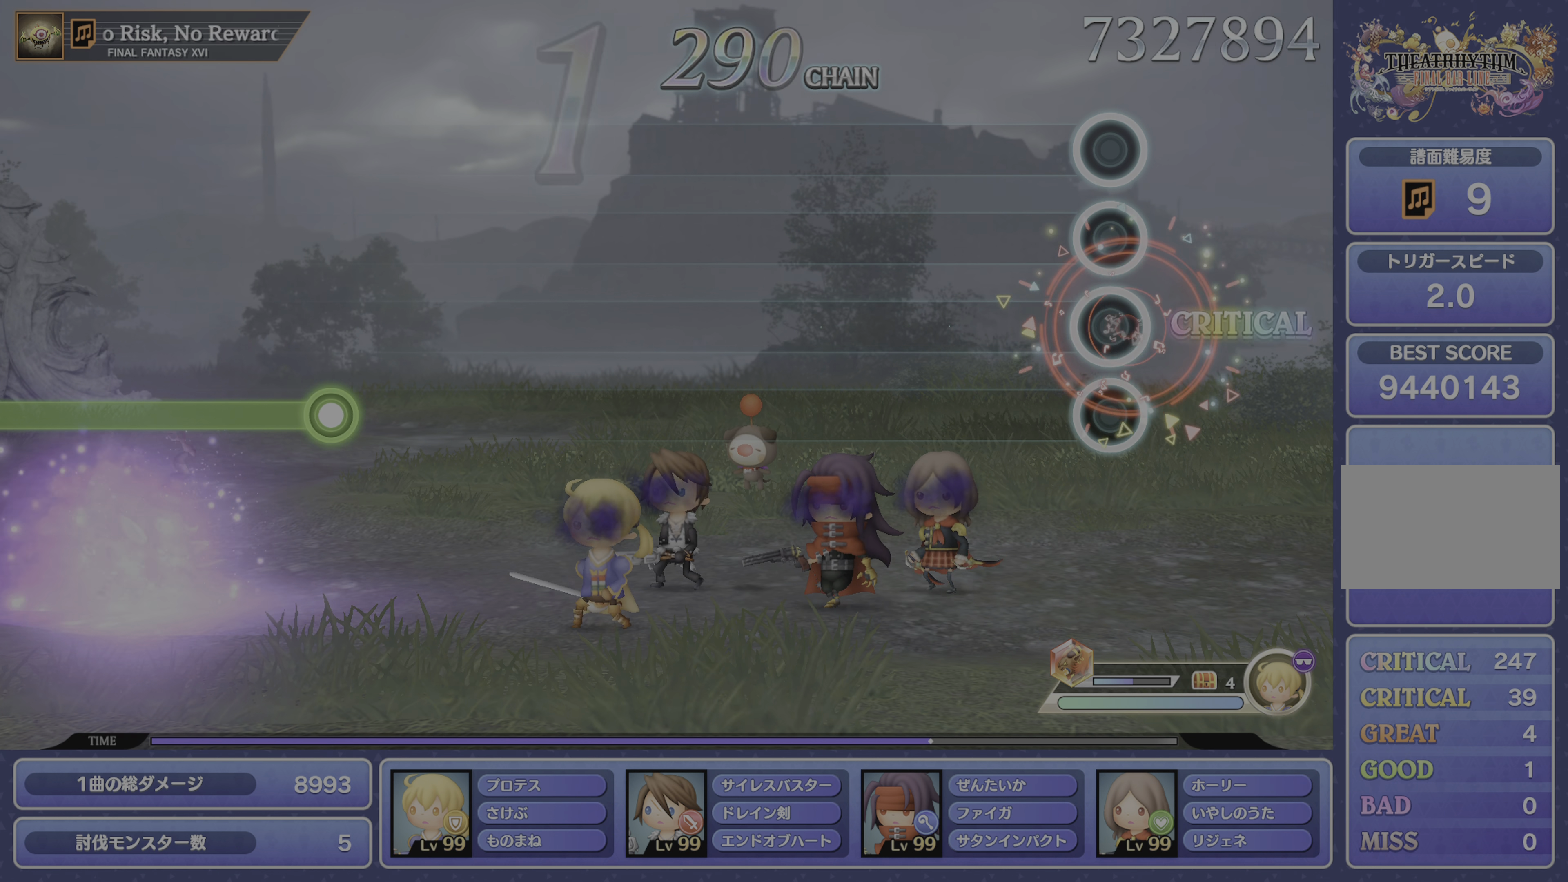
Gameplay with a controller (PlayStation layout); each line is a JSON object with the inputs held at the frame after it. "events" lists button and stick changes between this image and that frame as [ms after this image, input, new state], when the widget could be followed in between. Not read: L3 R3.
{"buttons": [], "left_stick": "center", "right_stick": "center", "events": [[67, "DPAD_DOWN", "up"]]}
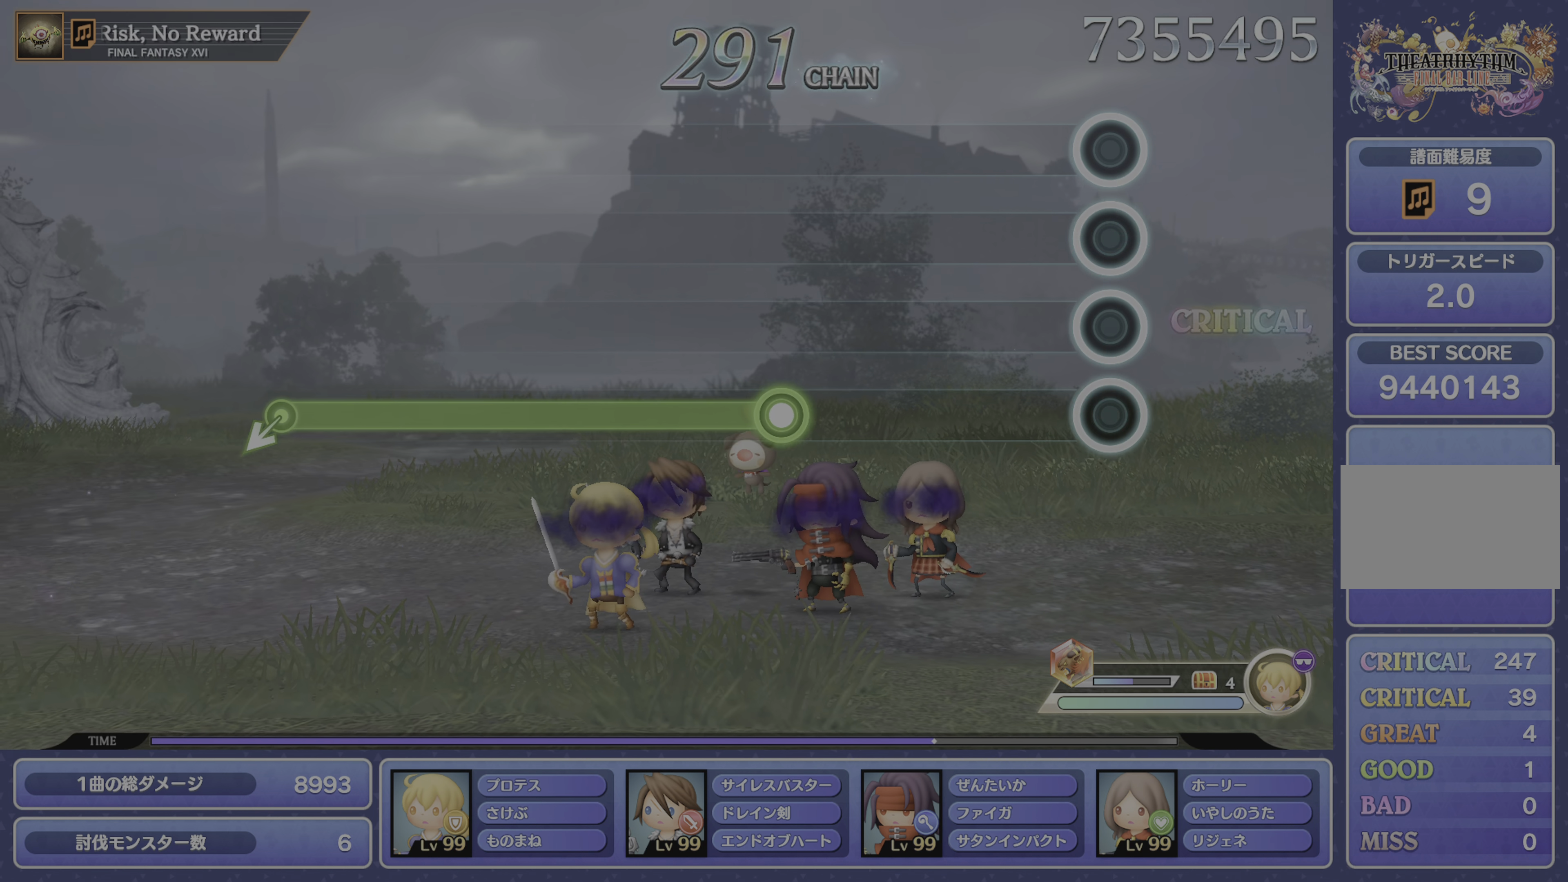
{"buttons": ["R1"], "left_stick": "center", "right_stick": "center", "events": [[417, "R1", "down"]]}
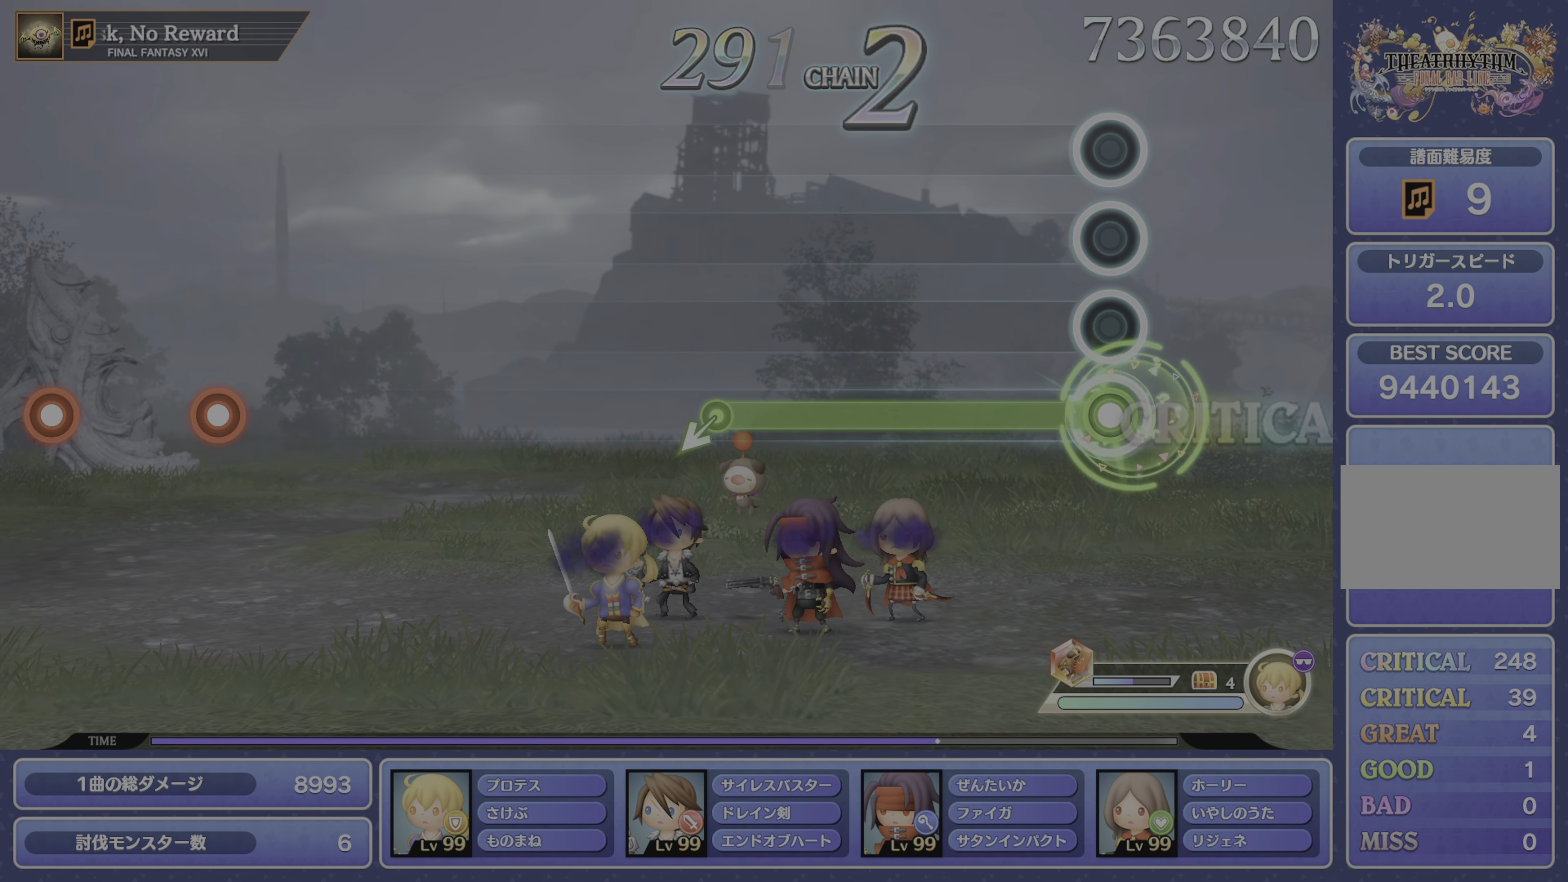
{"buttons": ["R1"], "left_stick": "center", "right_stick": "center", "events": []}
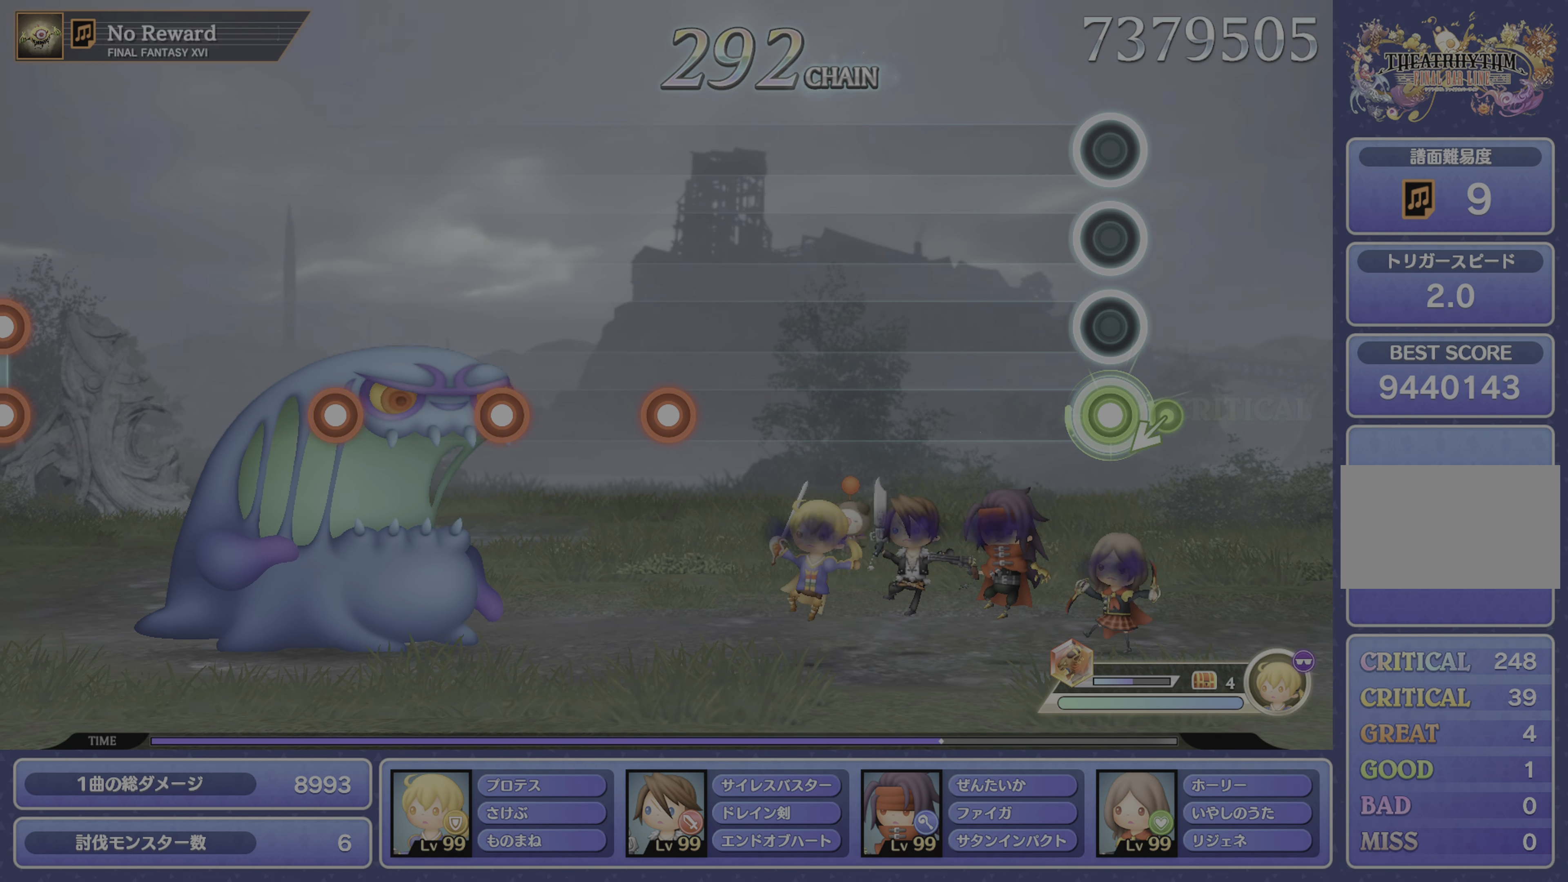
{"buttons": [], "left_stick": "center", "right_stick": "center", "events": [[50, "R1", "up"]]}
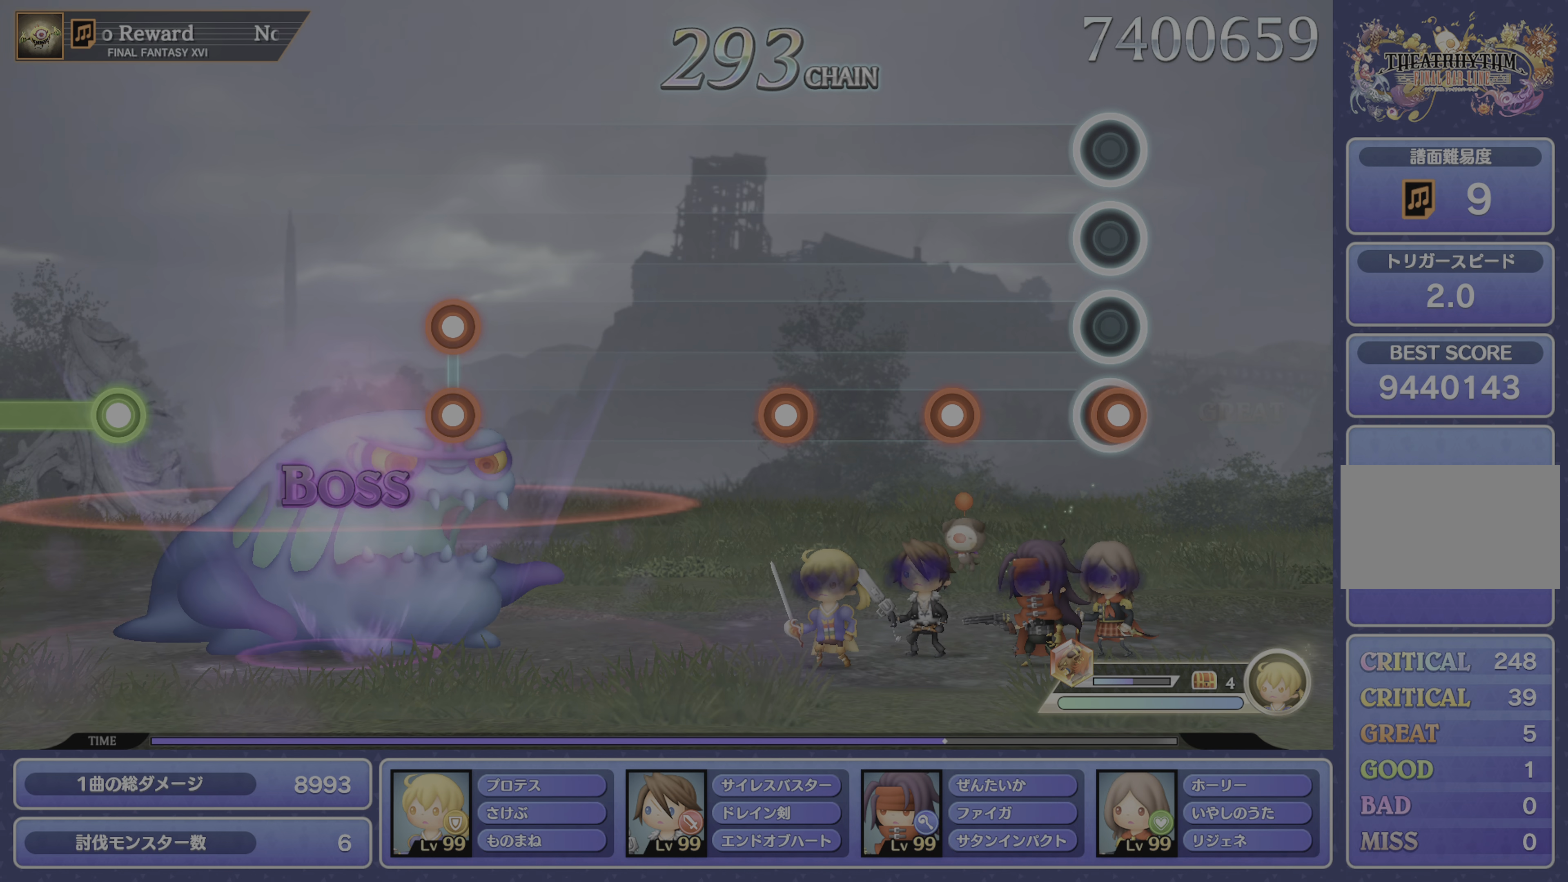
{"buttons": [], "left_stick": "center", "right_stick": "center", "events": [[17, "CROSS", "down"], [133, "CROSS", "up"], [200, "DPAD_DOWN", "down"], [300, "DPAD_DOWN", "up"], [367, "CROSS", "down"], [484, "CROSS", "up"]]}
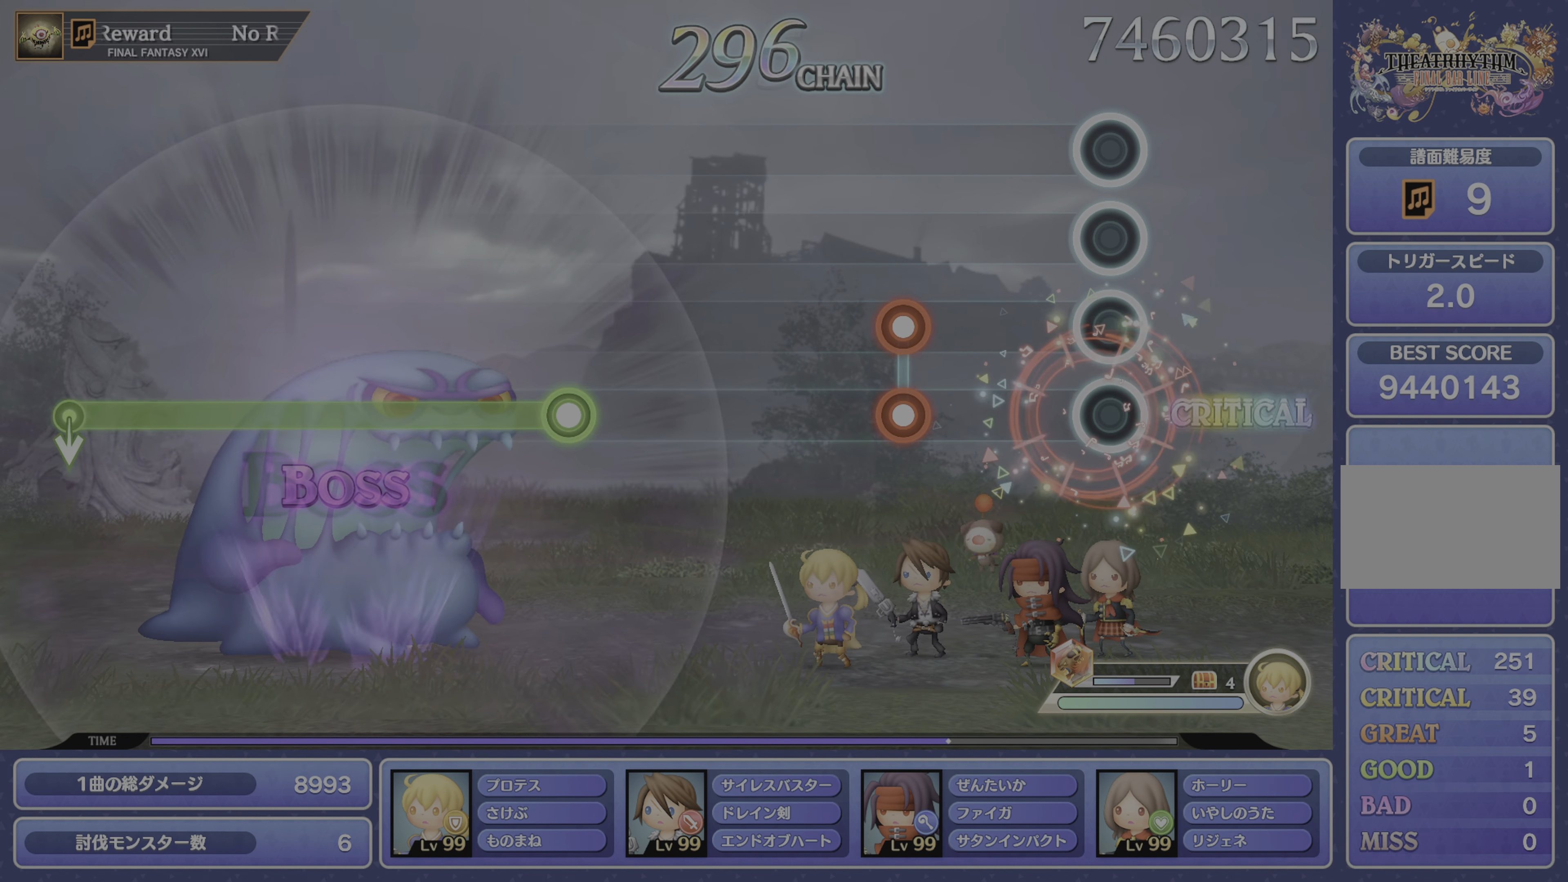
{"buttons": [], "left_stick": "center", "right_stick": "center", "events": [[234, "CROSS", "down"], [234, "R1", "down"], [334, "CROSS", "up"], [334, "R1", "up"]]}
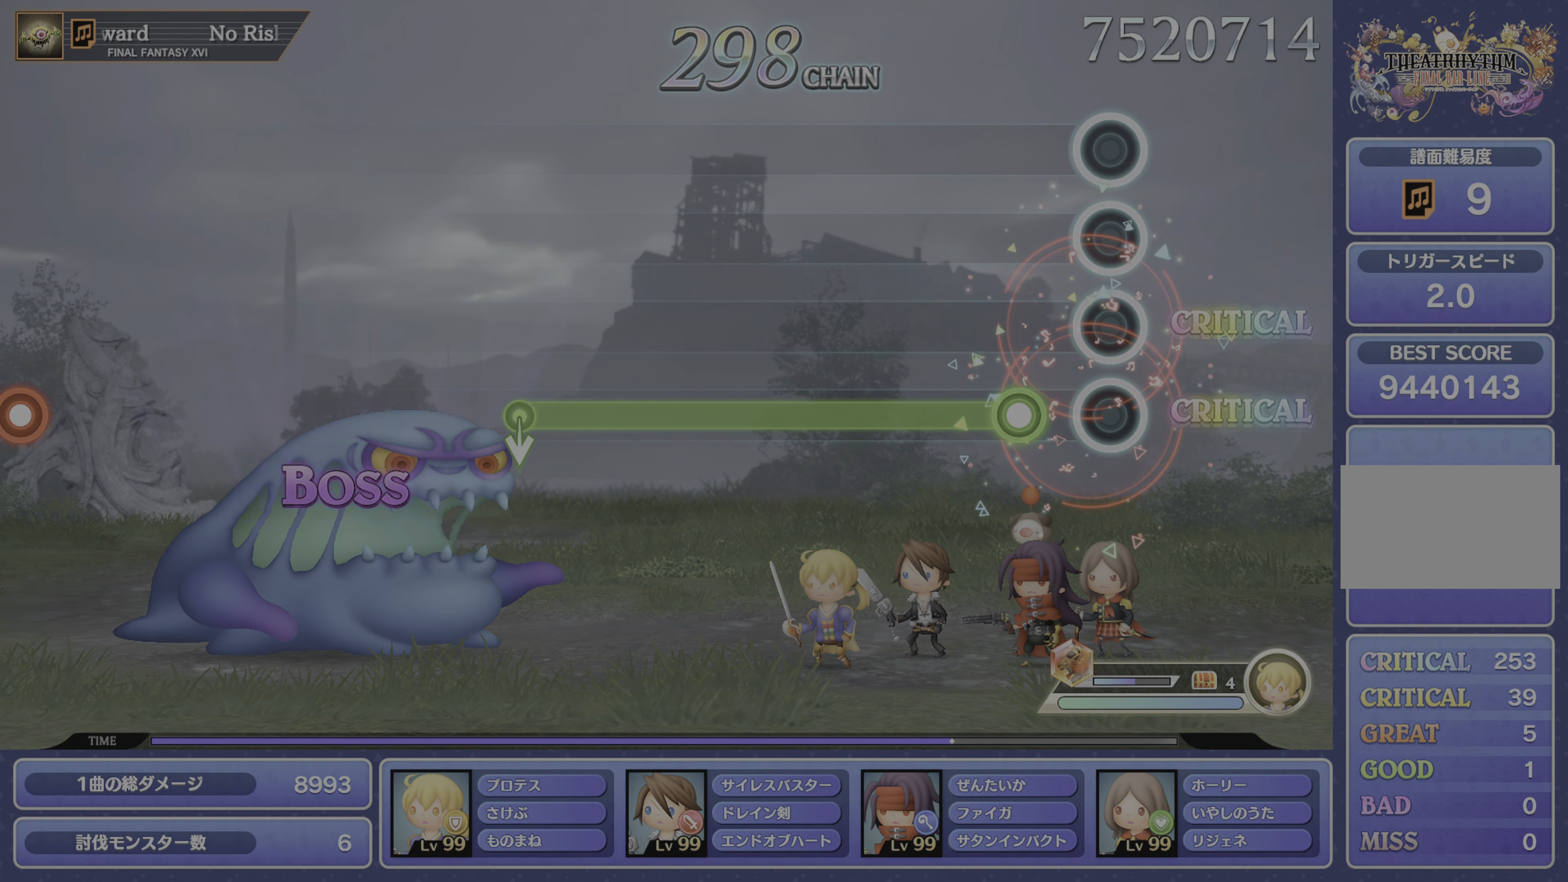
{"buttons": ["R1"], "left_stick": "center", "right_stick": "center", "events": [[117, "R1", "down"]]}
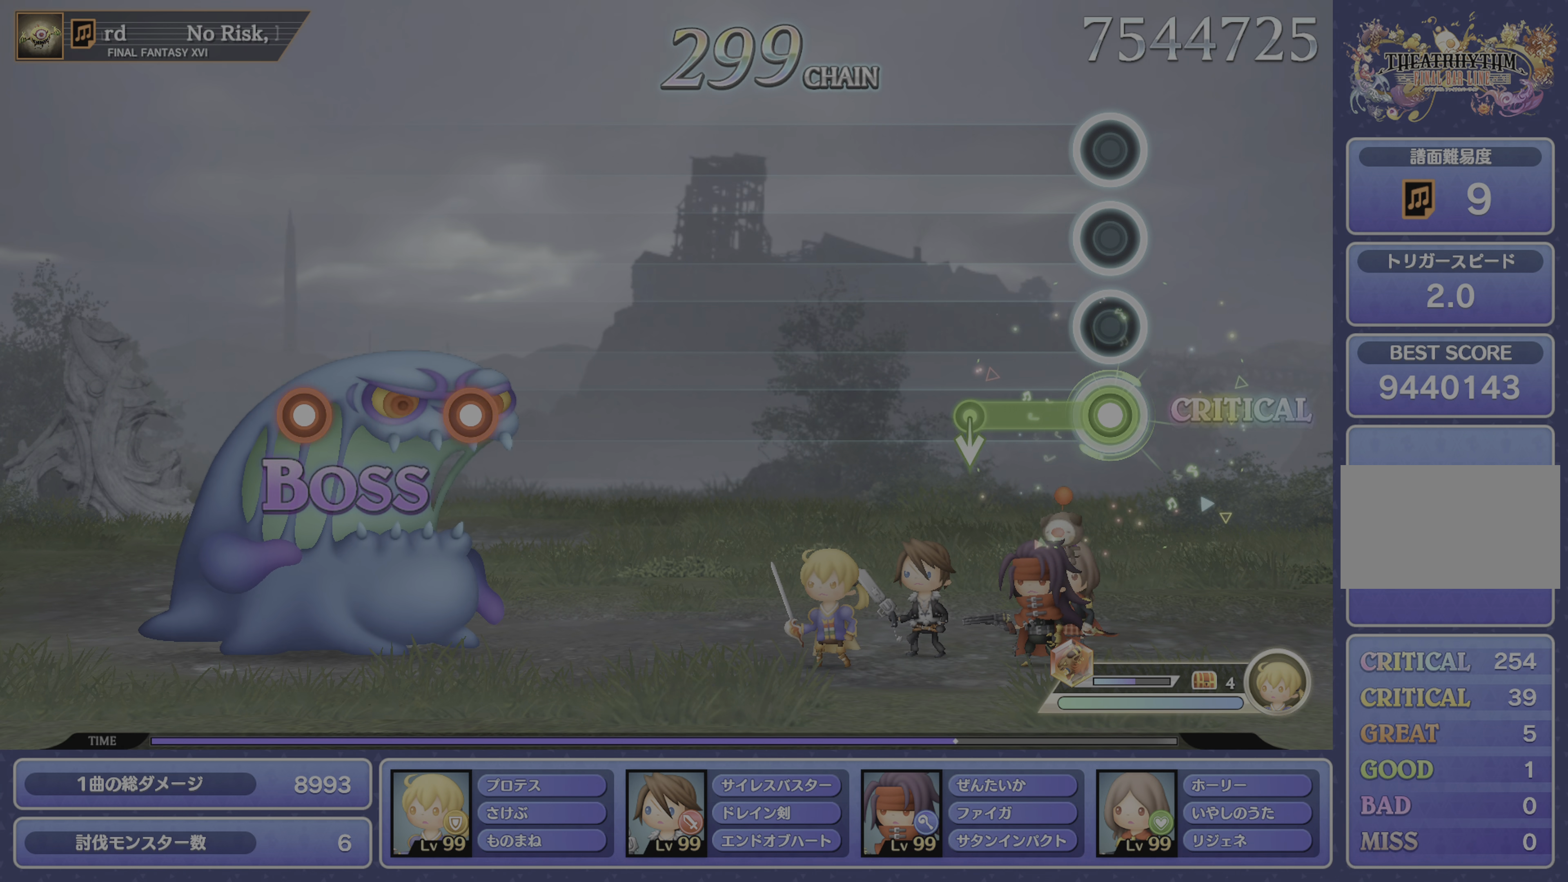
{"buttons": [], "left_stick": "center", "right_stick": "center", "events": [[251, "R1", "up"]]}
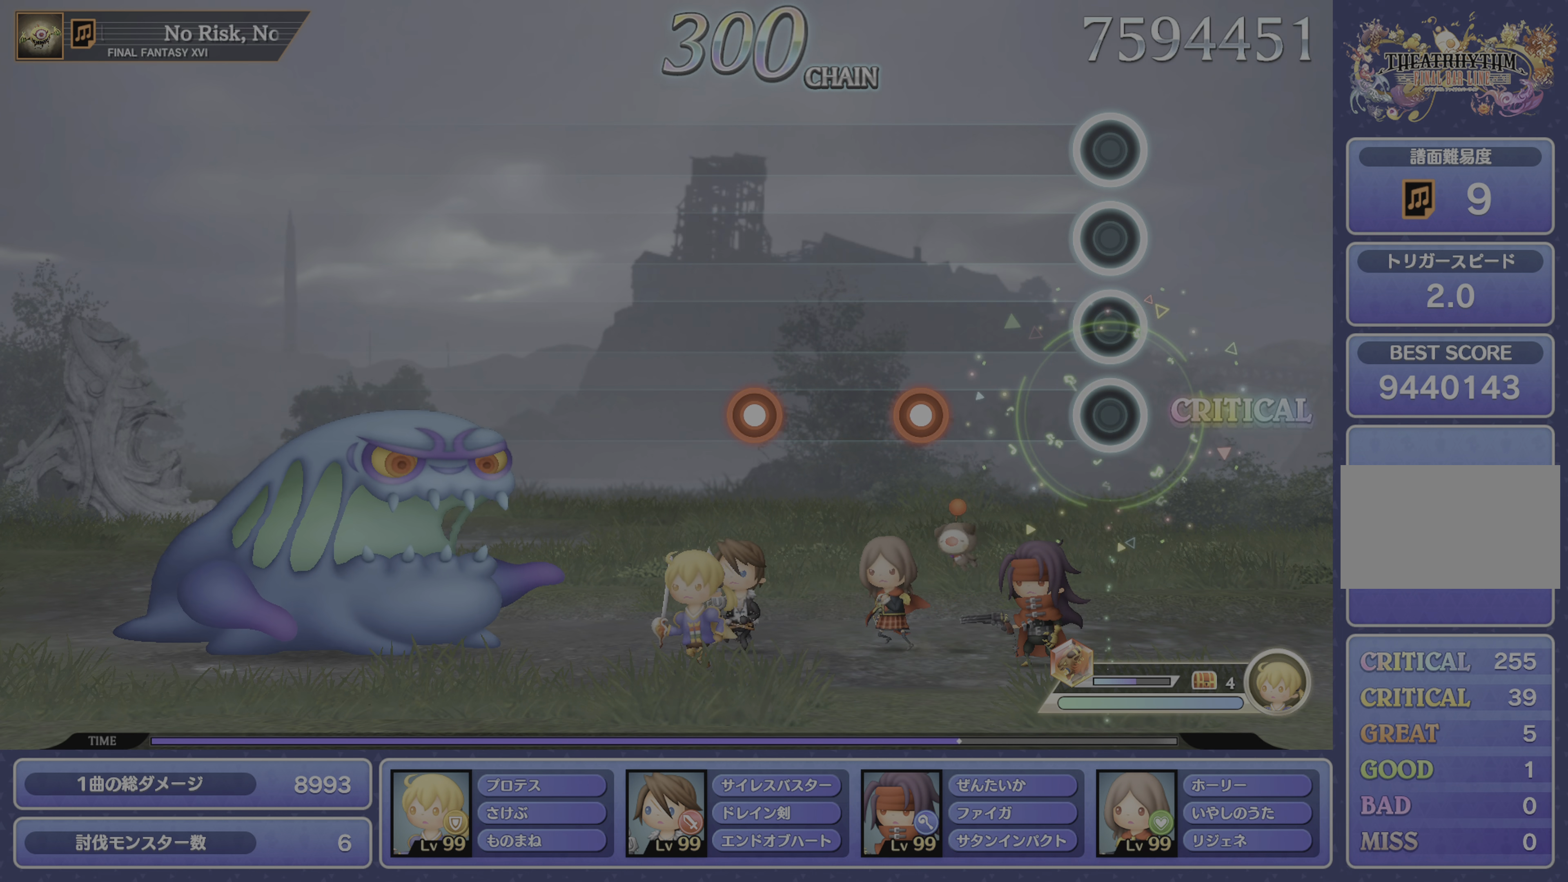
{"buttons": [], "left_stick": "center", "right_stick": "center", "events": [[233, "CROSS", "down"], [350, "CROSS", "up"], [417, "DPAD_DOWN", "down"], [500, "DPAD_DOWN", "up"]]}
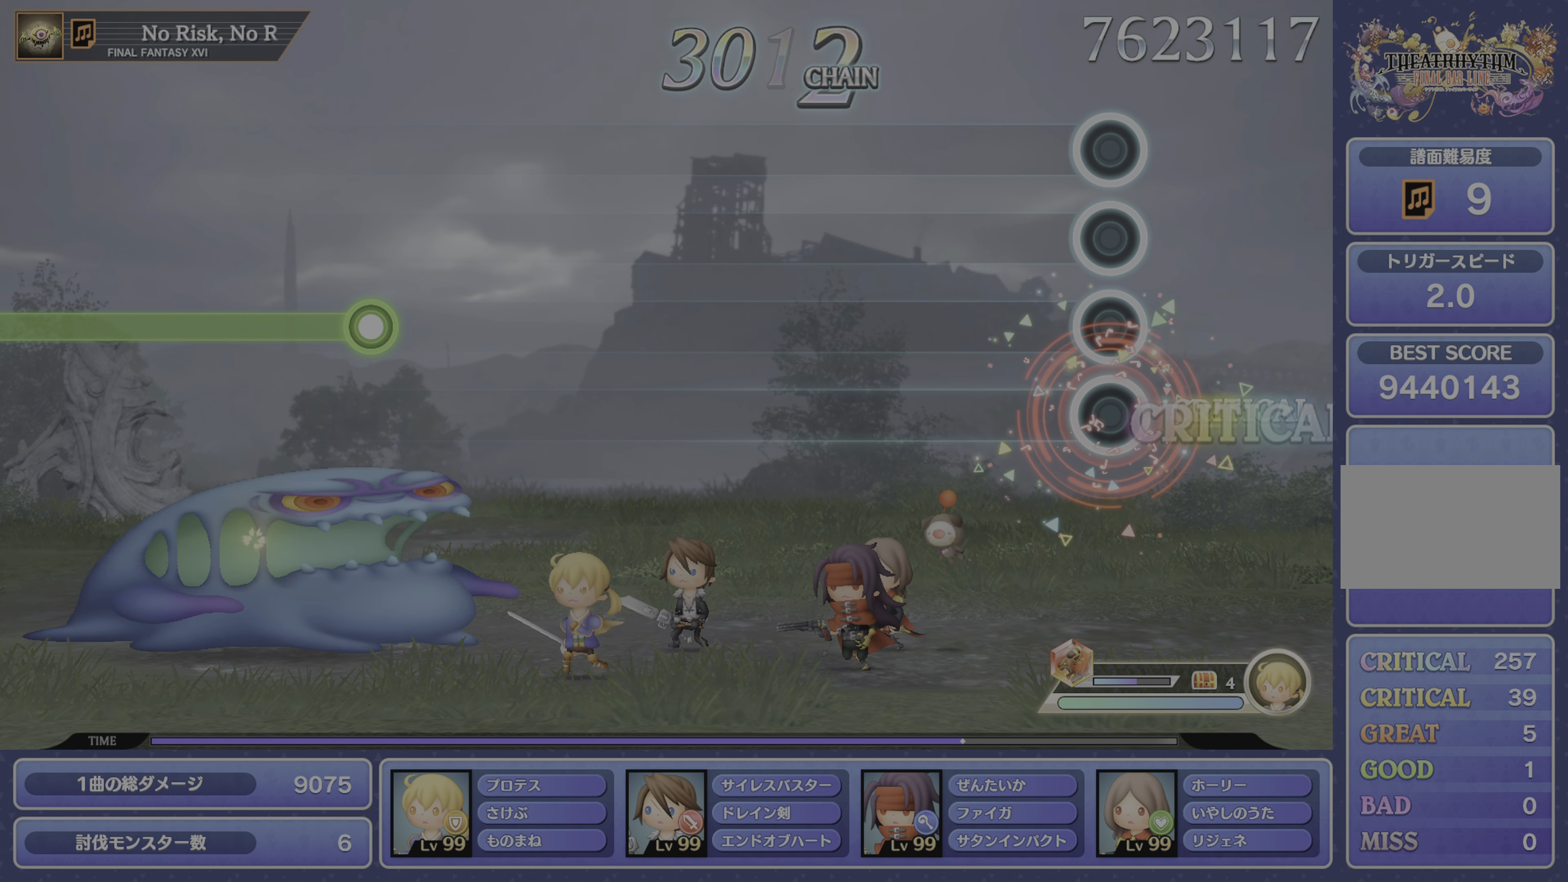
{"buttons": [], "left_stick": "center", "right_stick": "center", "events": []}
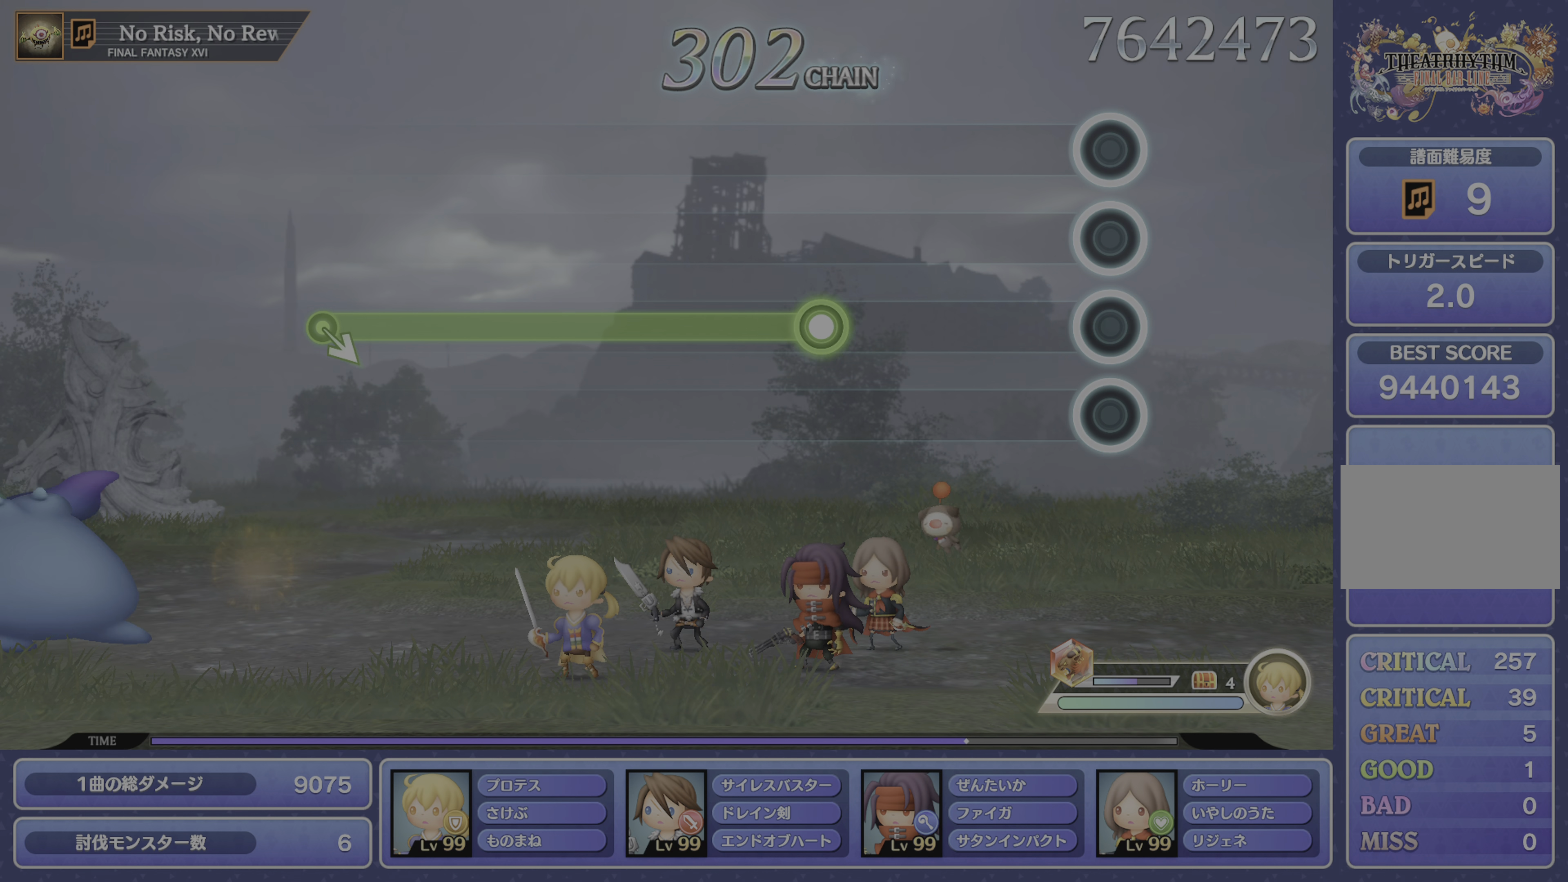
{"buttons": ["R1"], "left_stick": "center", "right_stick": "center", "events": [[334, "R1", "down"]]}
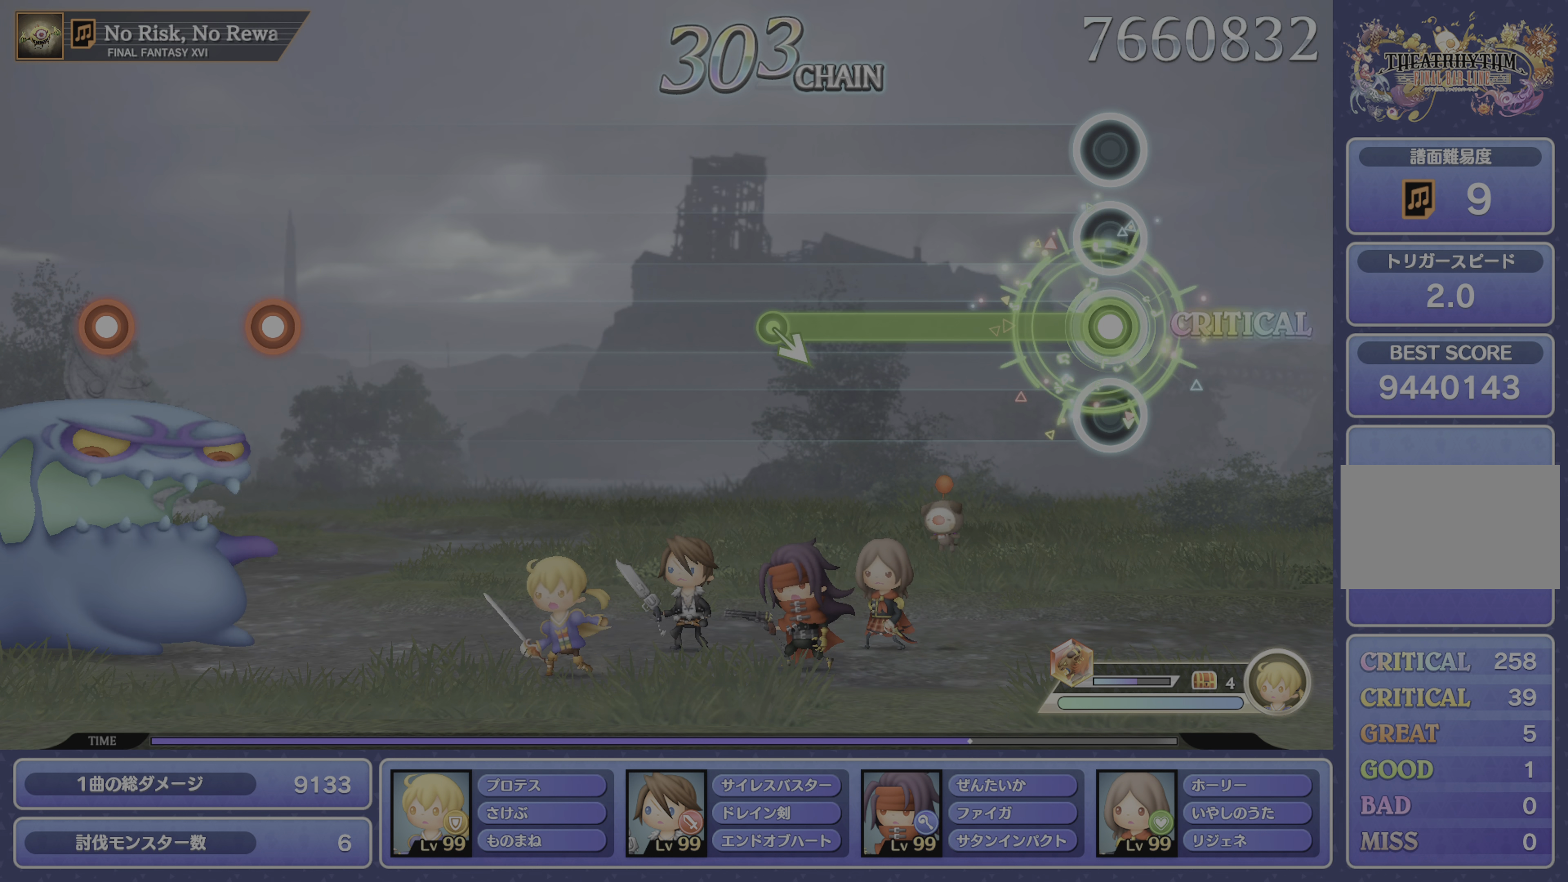
{"buttons": [], "left_stick": "center", "right_stick": "center", "events": [[467, "R1", "up"]]}
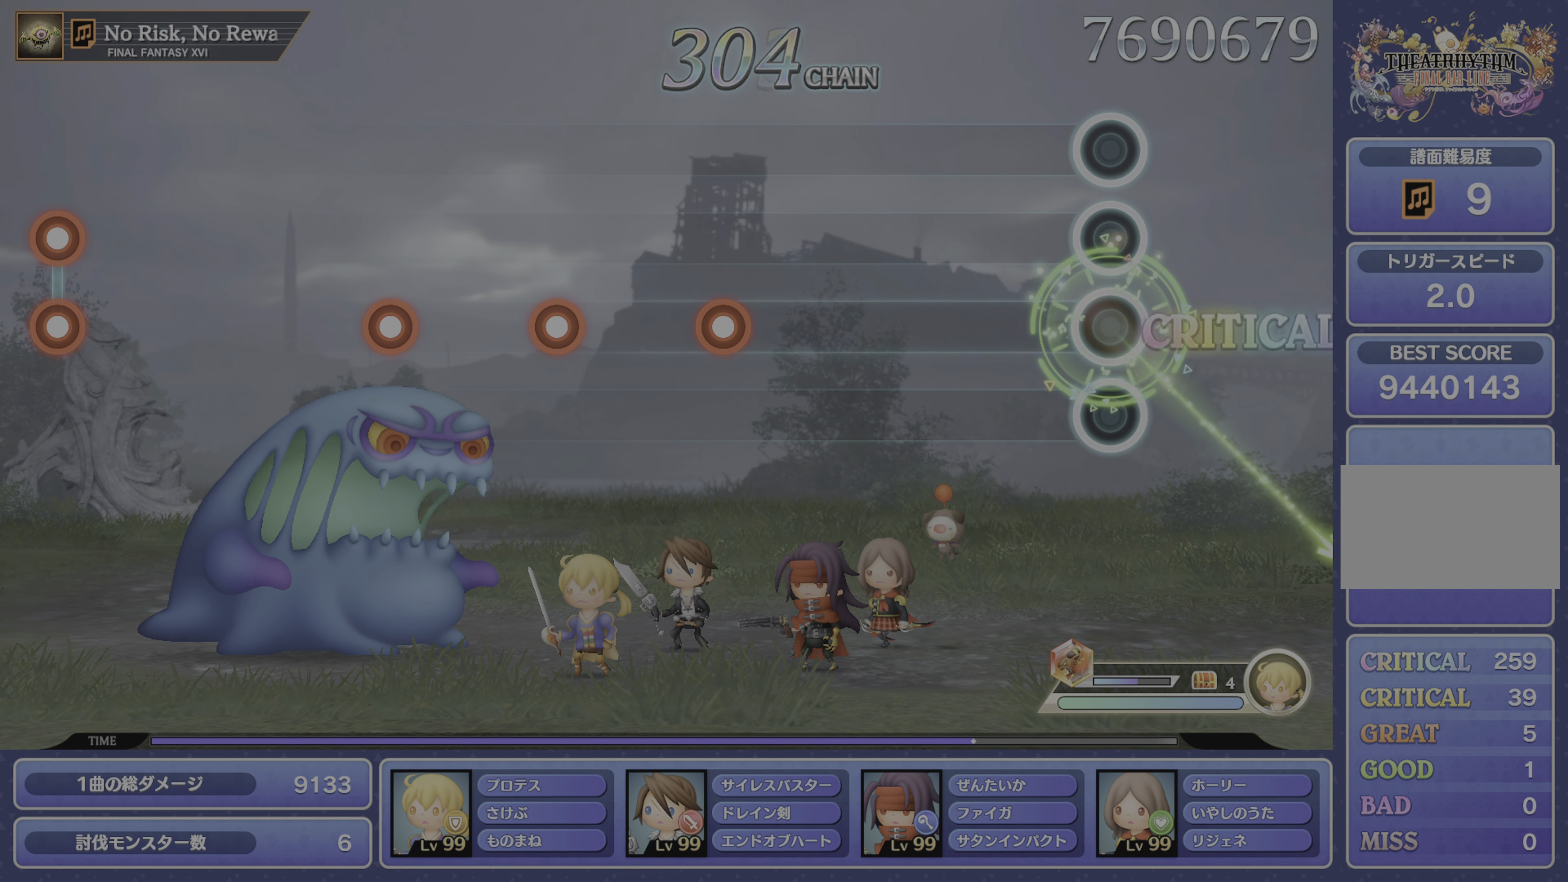
{"buttons": ["CROSS"], "left_stick": "center", "right_stick": "center", "events": [[434, "CROSS", "down"]]}
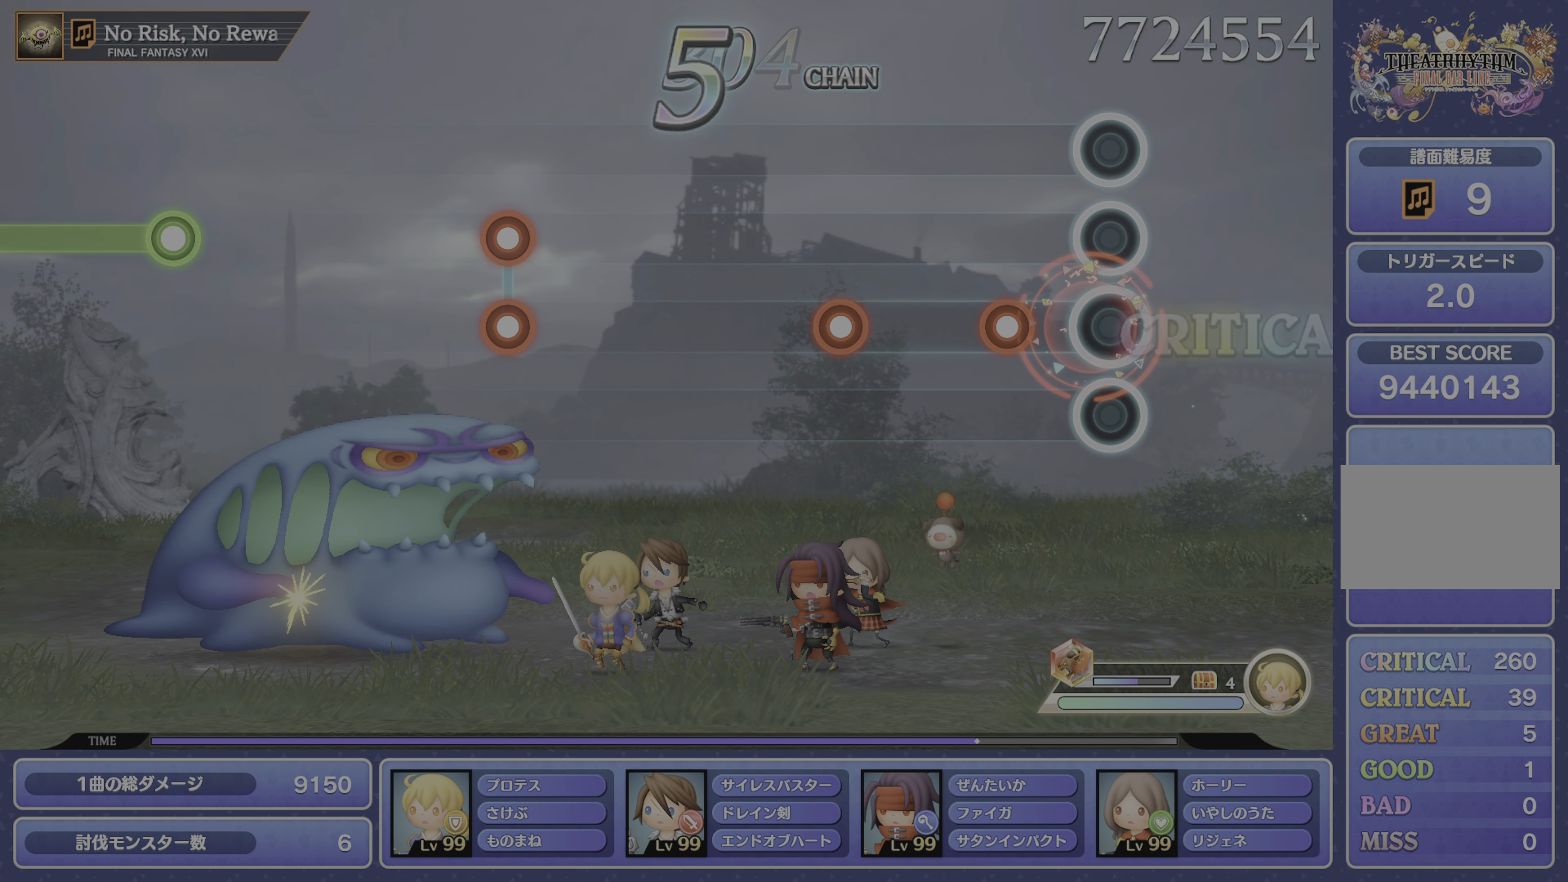
{"buttons": [], "left_stick": "center", "right_stick": "center", "events": [[83, "CROSS", "up"], [133, "DPAD_DOWN", "down"], [217, "DPAD_DOWN", "up"], [300, "CROSS", "down"], [417, "CROSS", "up"]]}
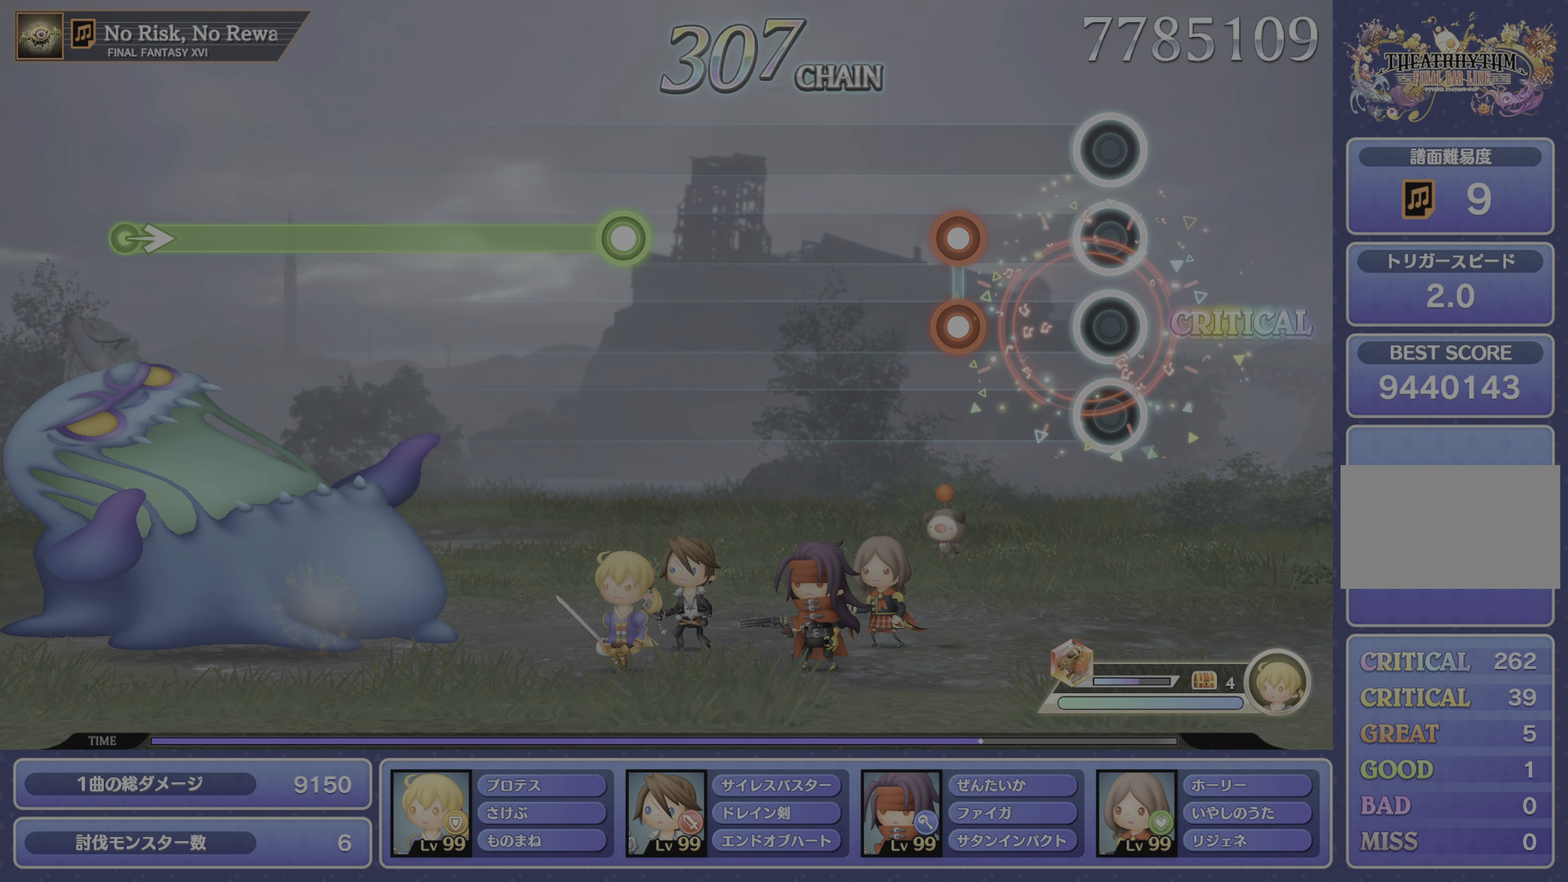
{"buttons": [], "left_stick": "center", "right_stick": "center", "events": [[184, "CROSS", "down"], [184, "R1", "down"], [284, "CROSS", "up"], [284, "R1", "up"]]}
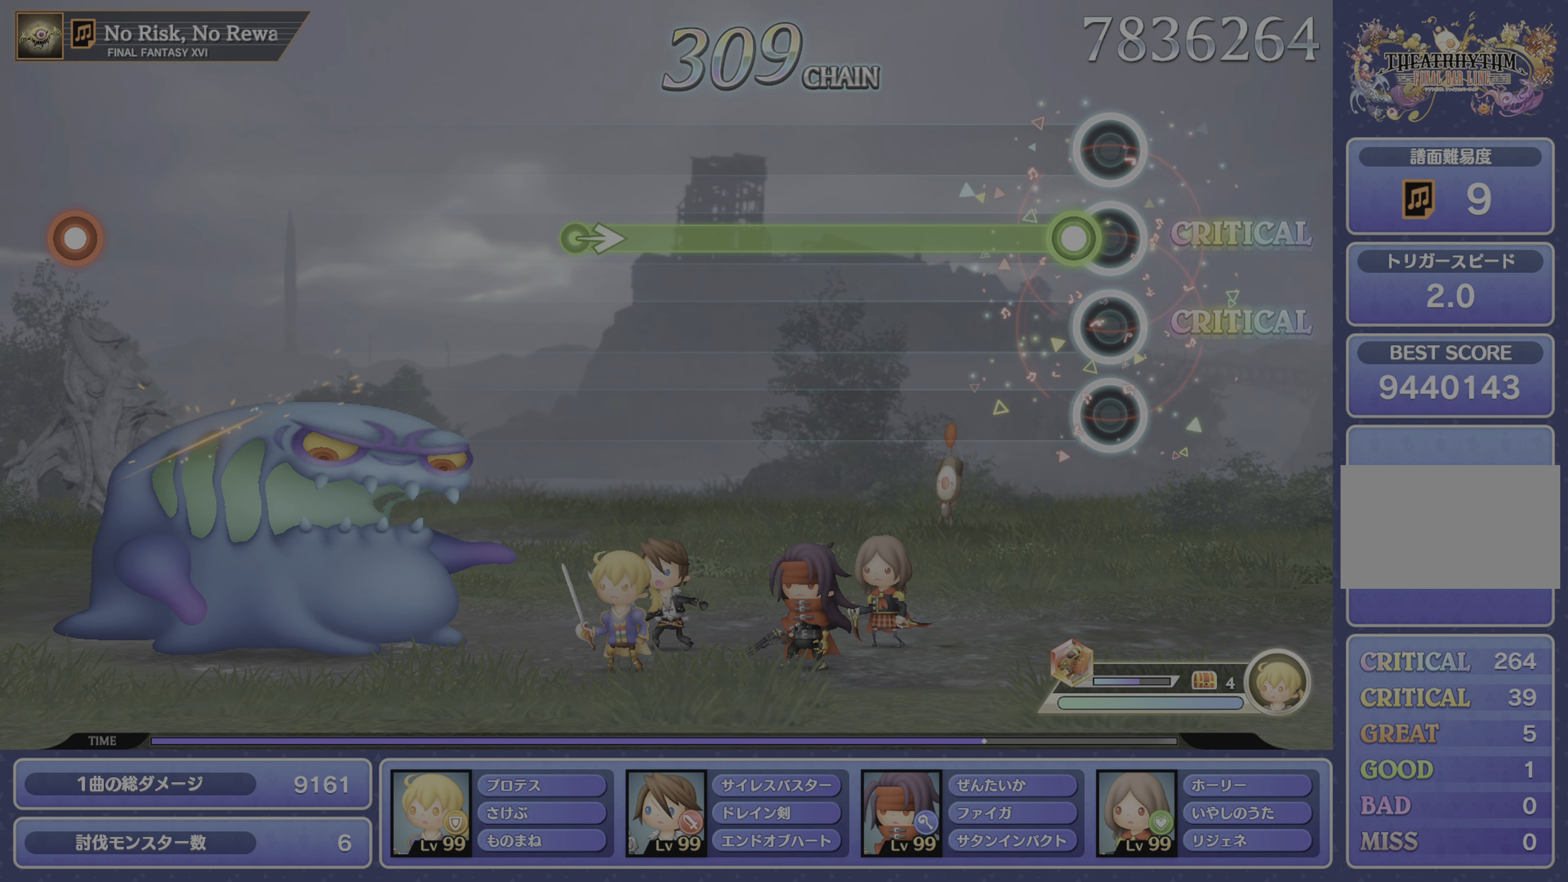
{"buttons": ["R1"], "left_stick": "center", "right_stick": "center", "events": [[66, "R1", "down"]]}
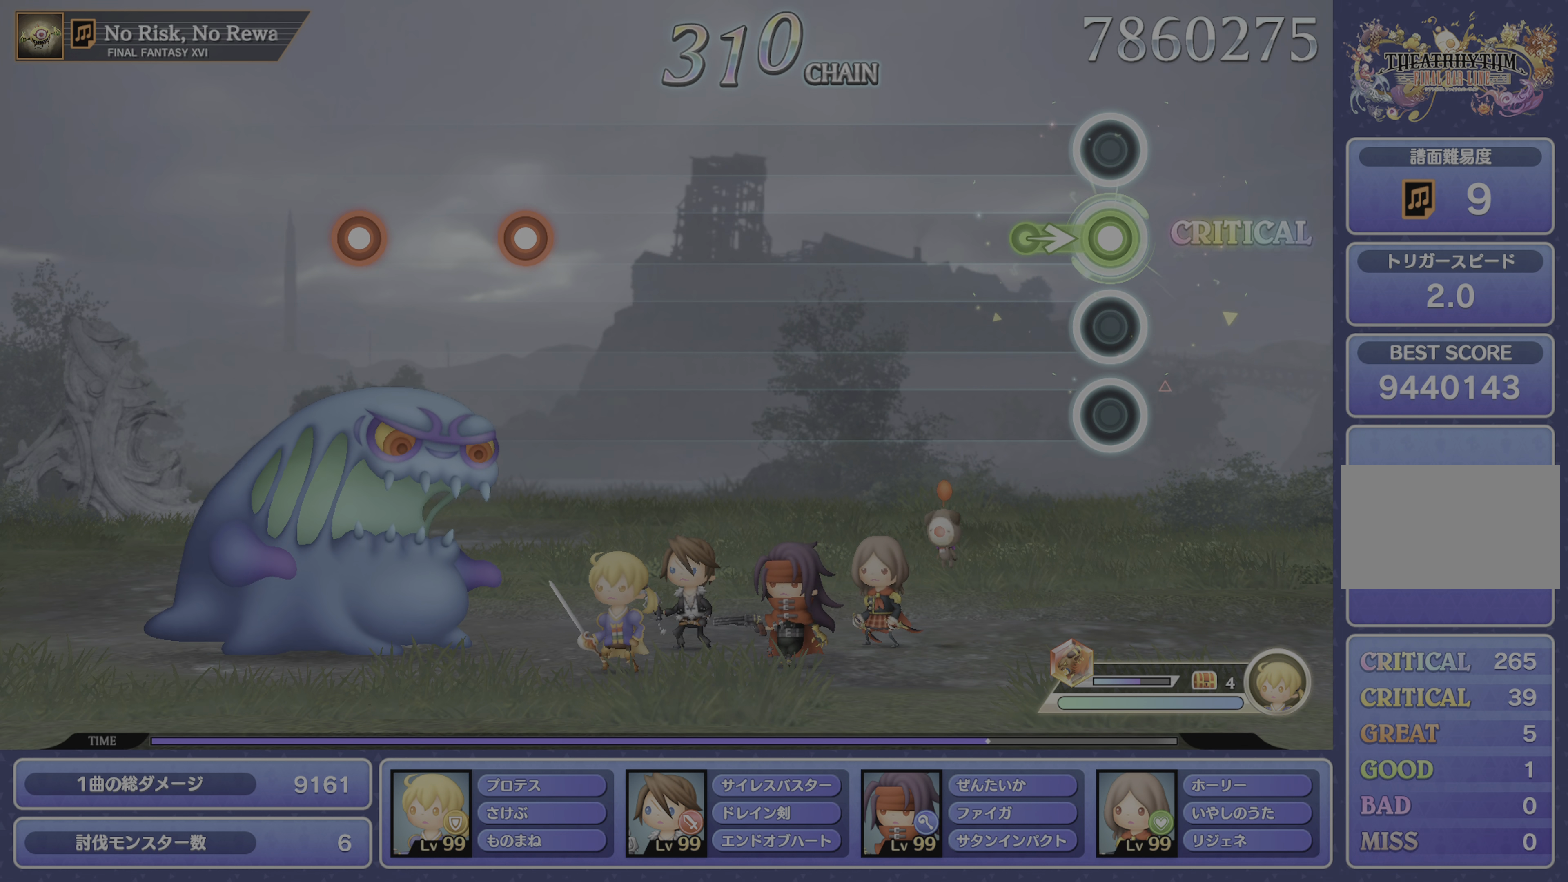
{"buttons": [], "left_stick": "center", "right_stick": "center", "events": [[117, "left_stick", "right"], [184, "R1", "up"], [184, "left_stick", "center"]]}
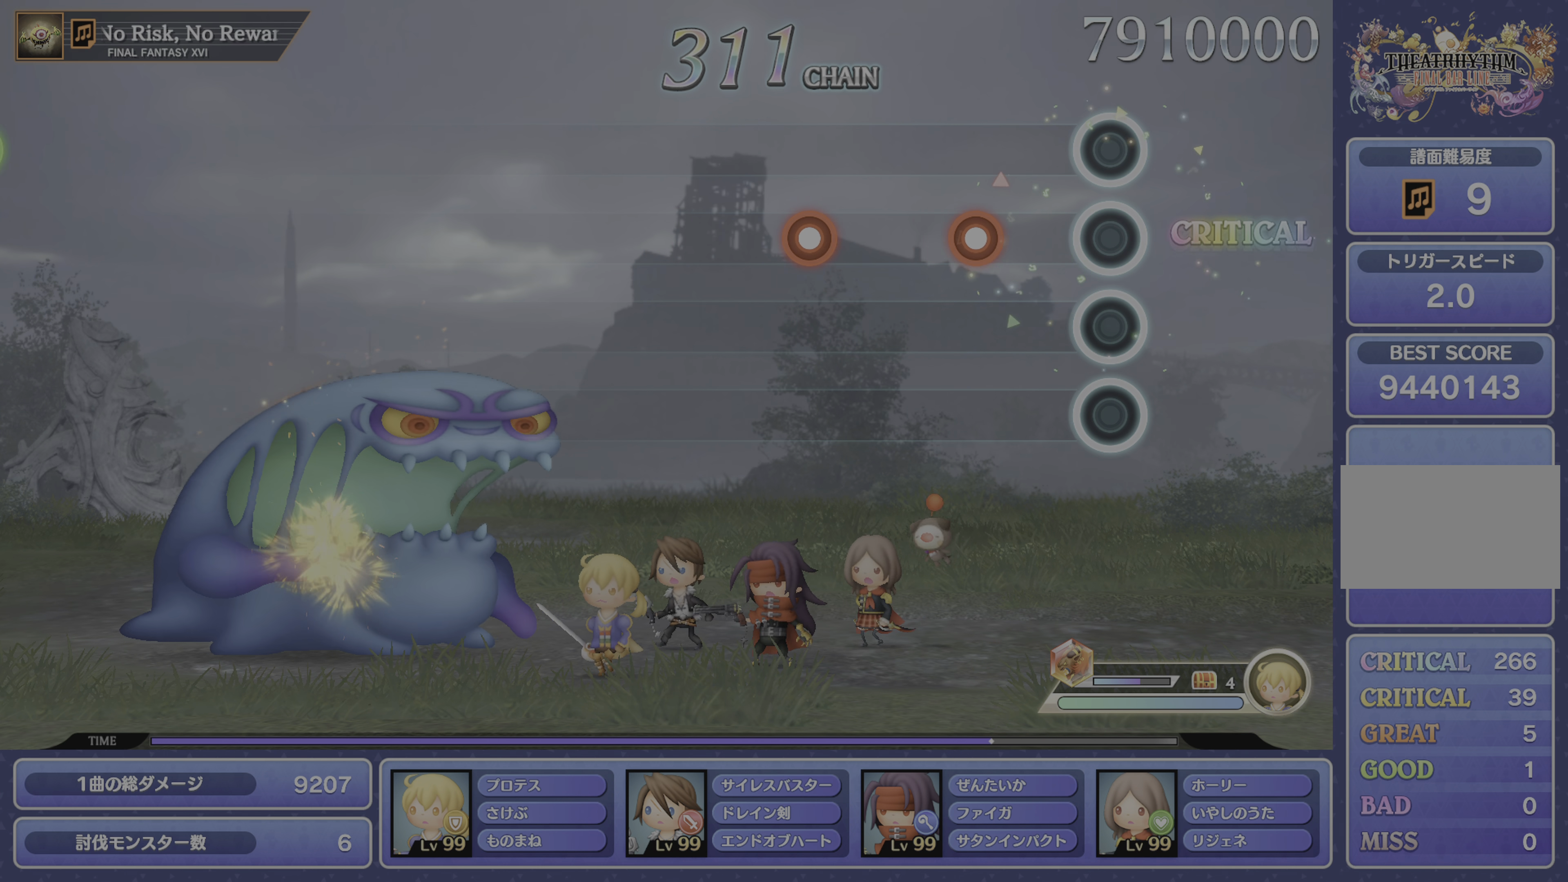
{"buttons": [], "left_stick": "center", "right_stick": "center", "events": [[183, "CROSS", "down"], [317, "CROSS", "up"], [367, "DPAD_DOWN", "down"], [450, "DPAD_DOWN", "up"]]}
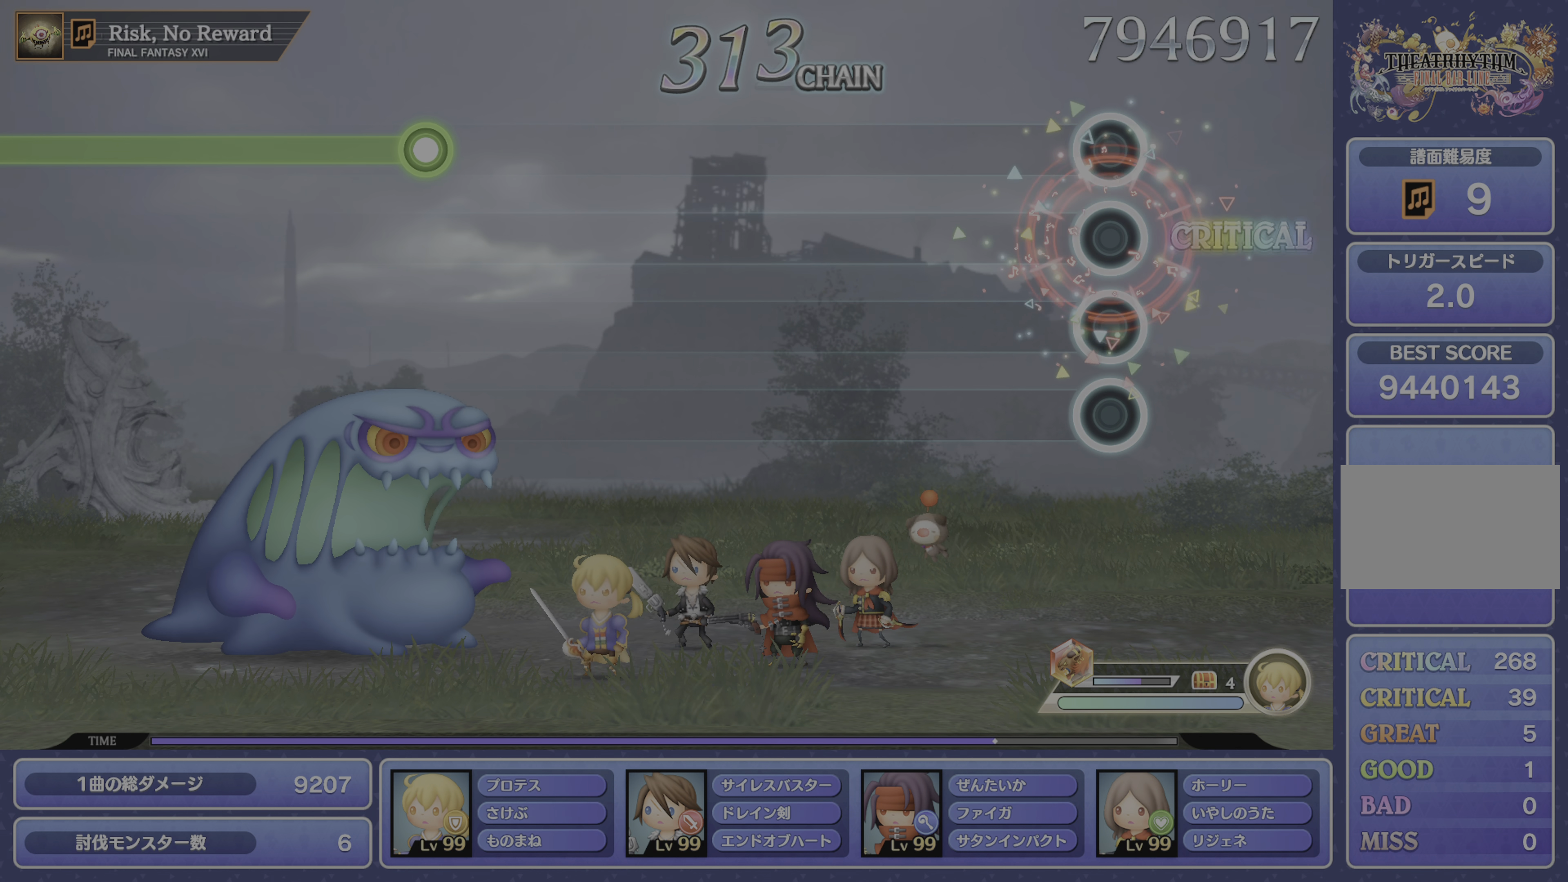
{"buttons": [], "left_stick": "center", "right_stick": "center", "events": []}
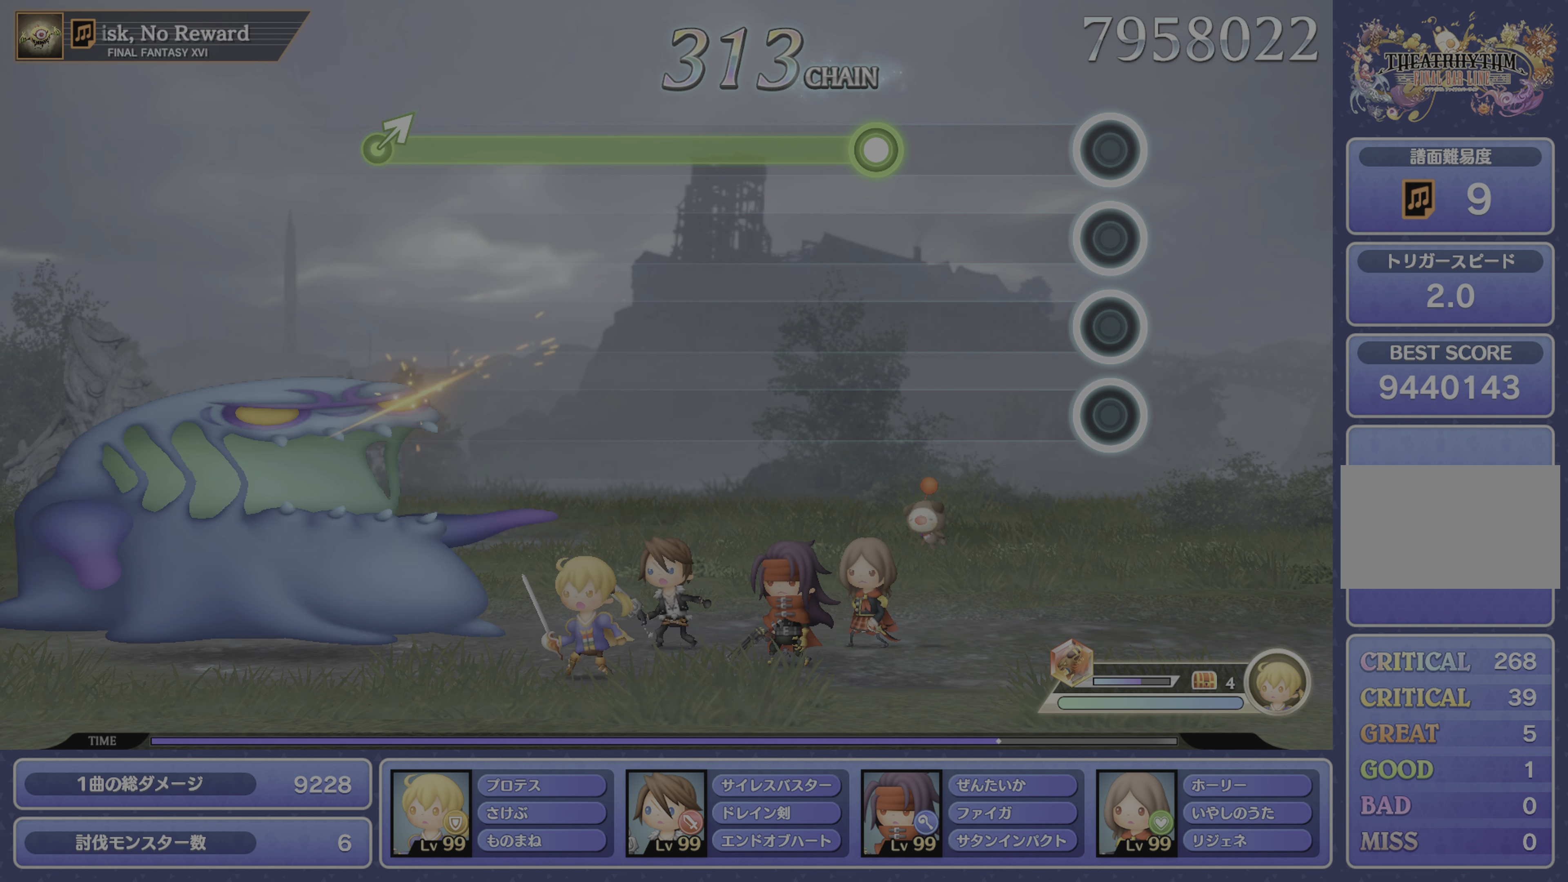
{"buttons": ["R1"], "left_stick": "center", "right_stick": "center", "events": [[283, "R1", "down"]]}
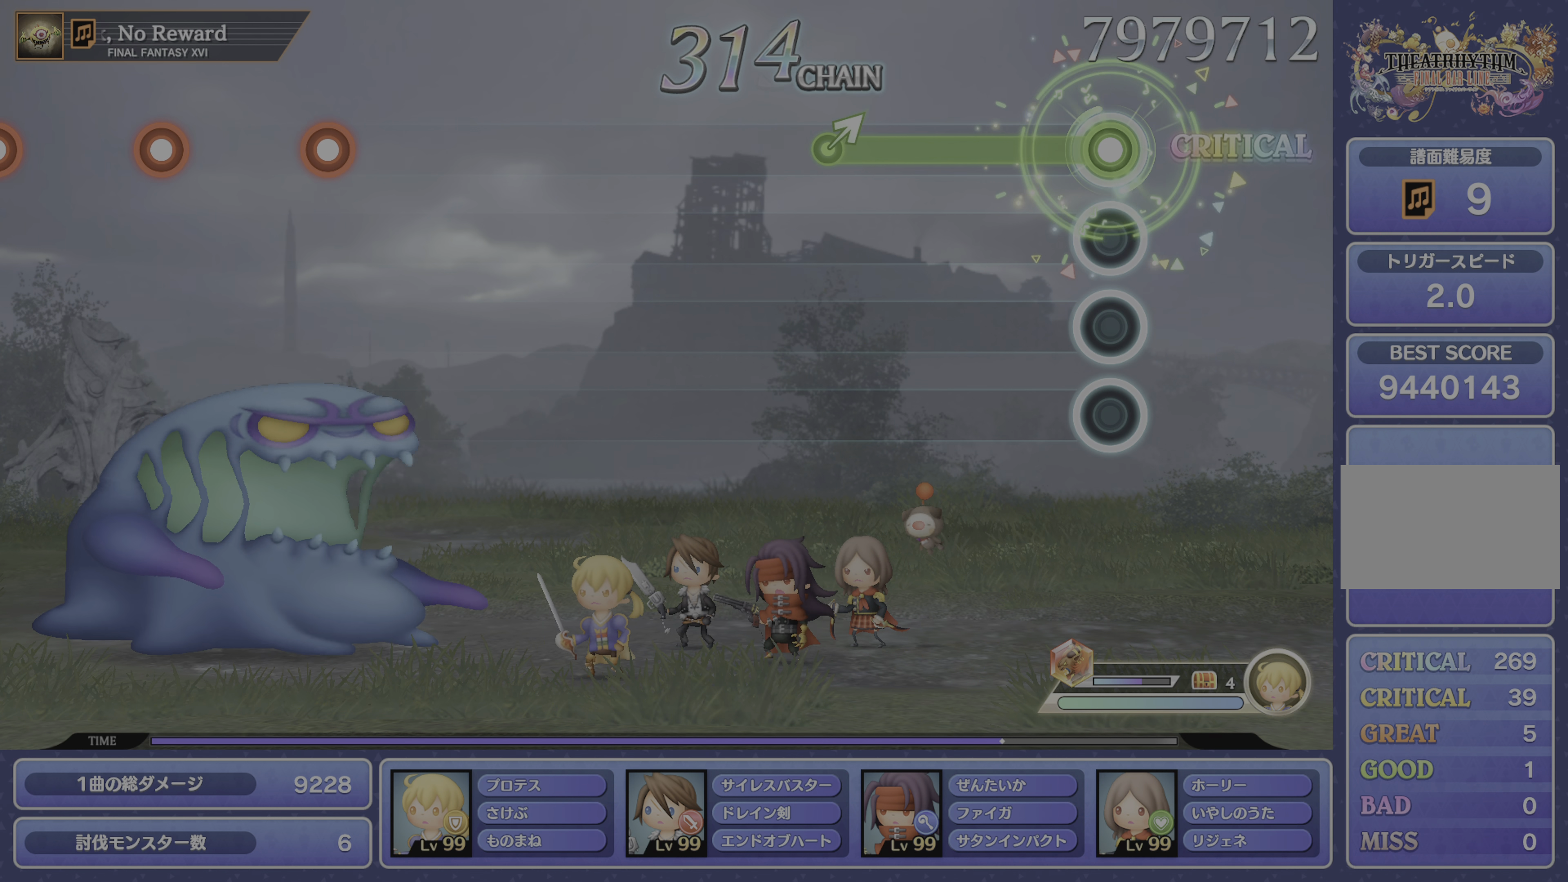
{"buttons": [], "left_stick": "center", "right_stick": "center", "events": [[317, "left_stick", "right"], [417, "R1", "up"], [434, "left_stick", "center"]]}
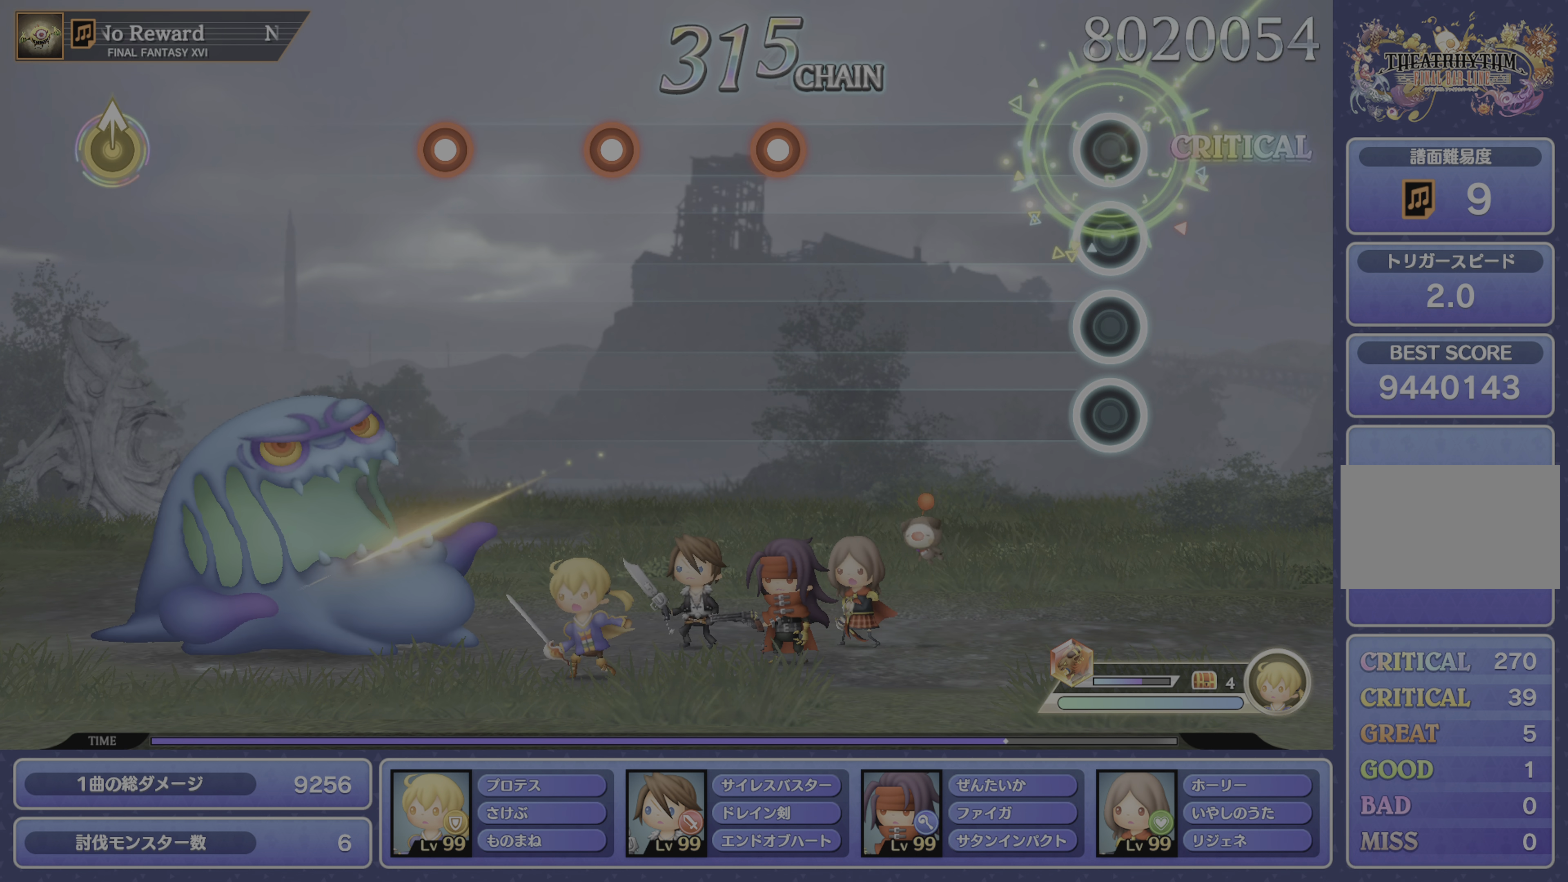
{"buttons": ["CROSS"], "left_stick": "center", "right_stick": "center", "events": [[383, "CROSS", "down"]]}
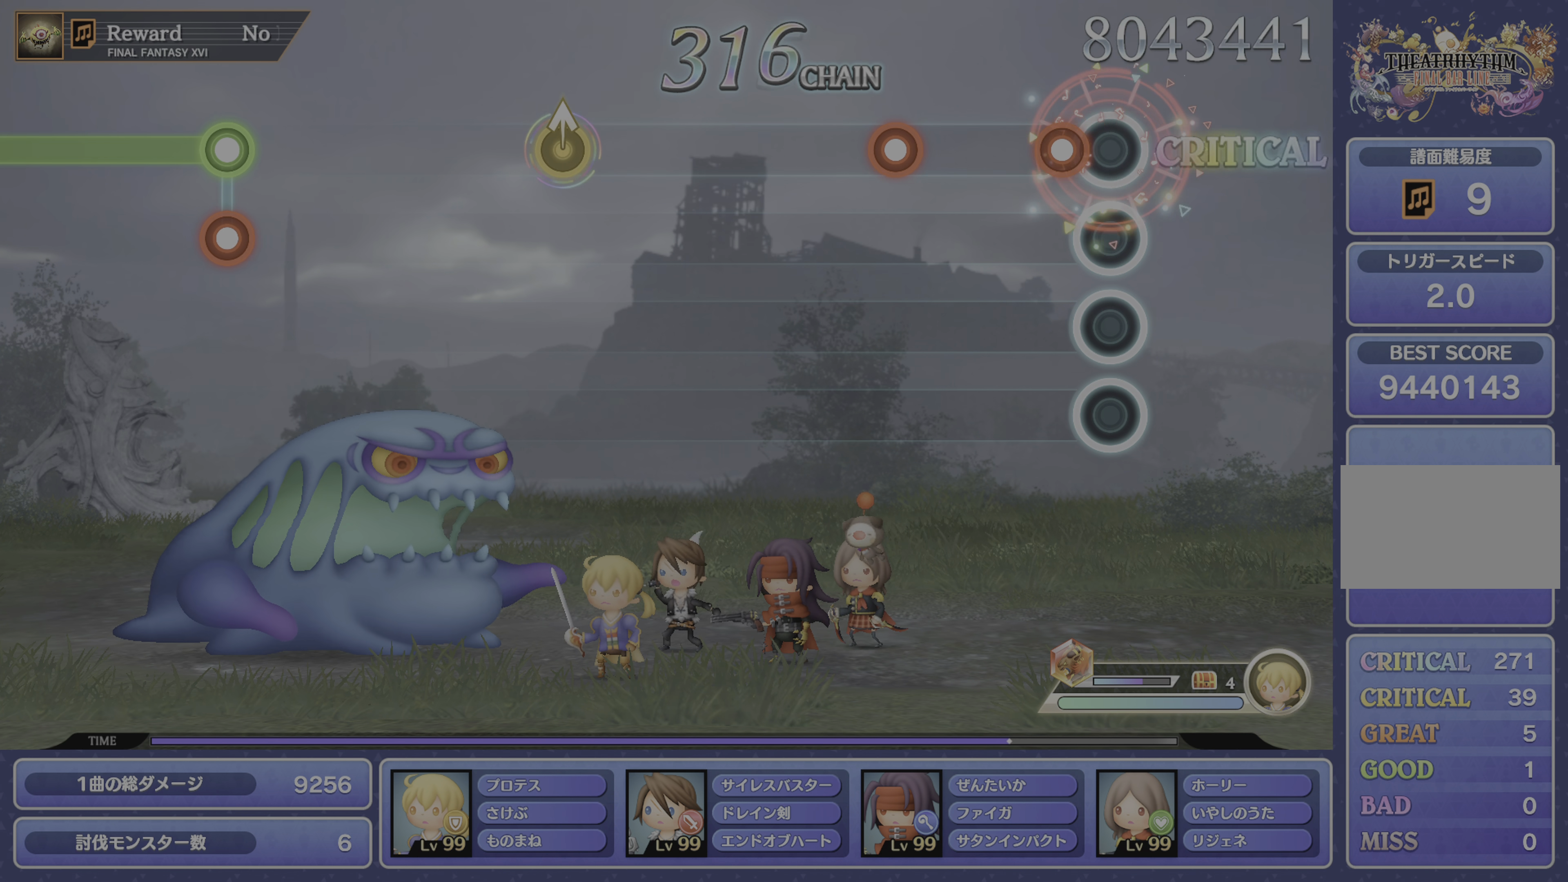
{"buttons": [], "left_stick": "center", "right_stick": "center", "events": [[17, "CROSS", "up"], [67, "DPAD_DOWN", "down"], [167, "DPAD_DOWN", "up"], [250, "CROSS", "down"], [350, "CROSS", "up"]]}
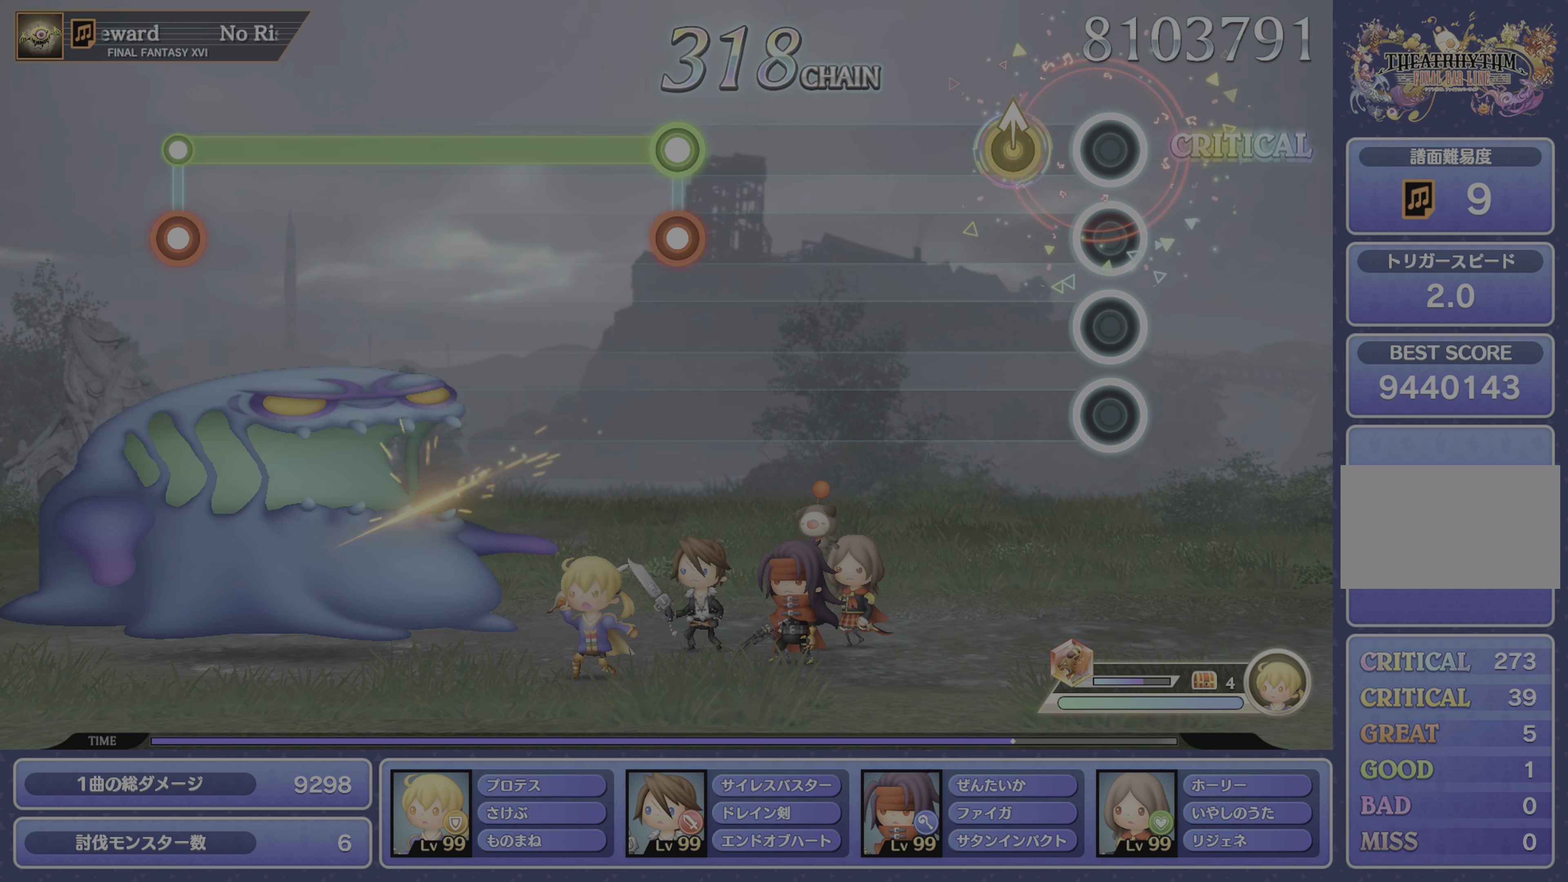
{"buttons": [], "left_stick": "center", "right_stick": "center", "events": [[100, "left_stick", "up"], [200, "left_stick", "center"]]}
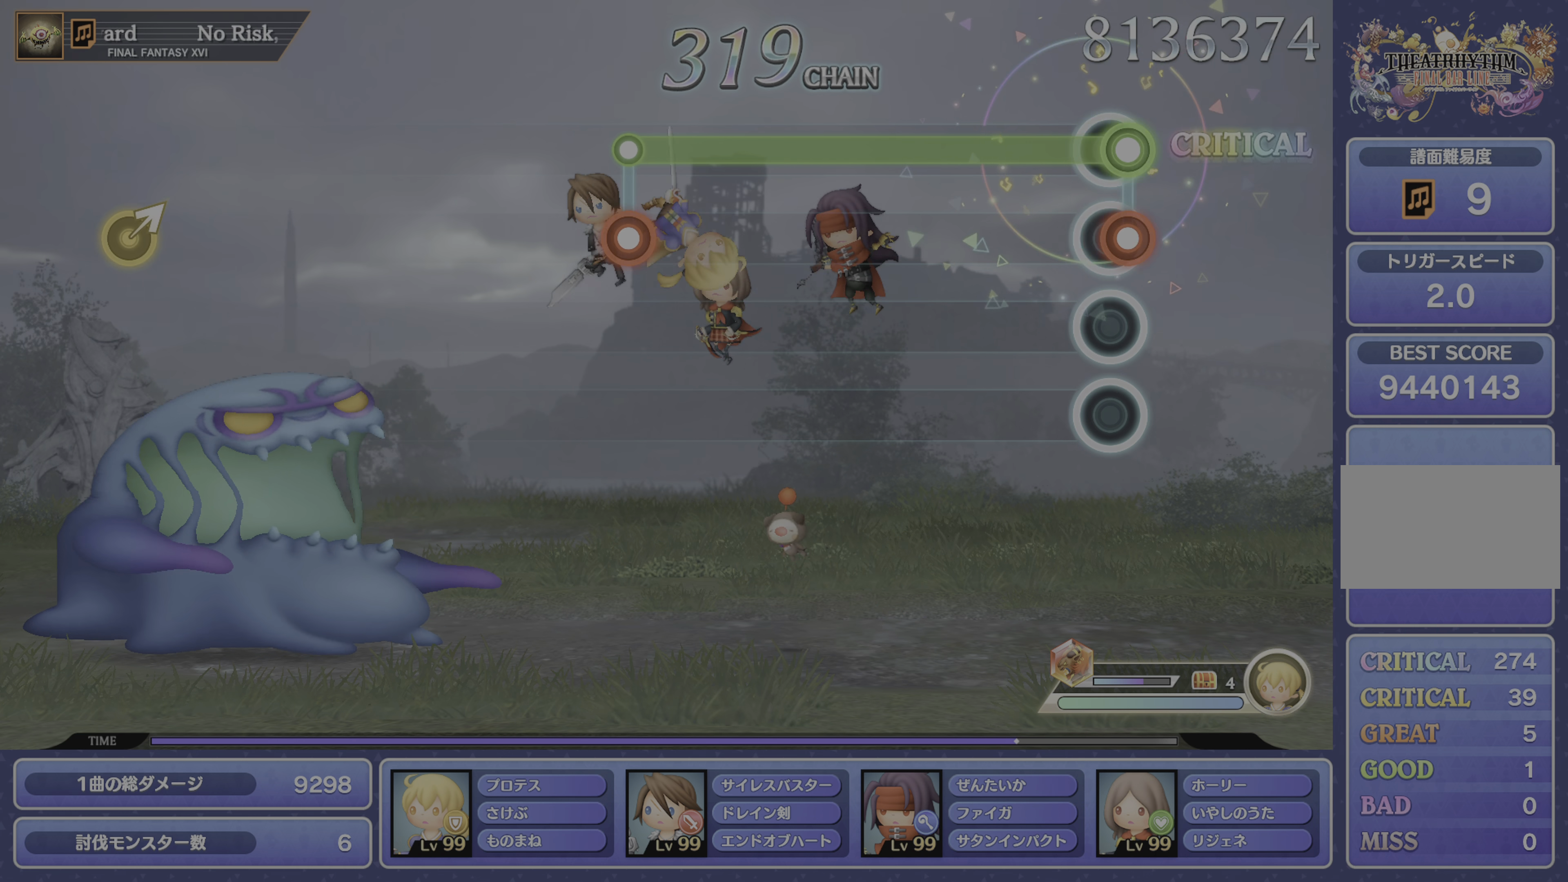
{"buttons": ["R1"], "left_stick": "center", "right_stick": "center", "events": [[17, "DPAD_DOWN", "down"], [17, "R1", "down"], [67, "DPAD_DOWN", "up"]]}
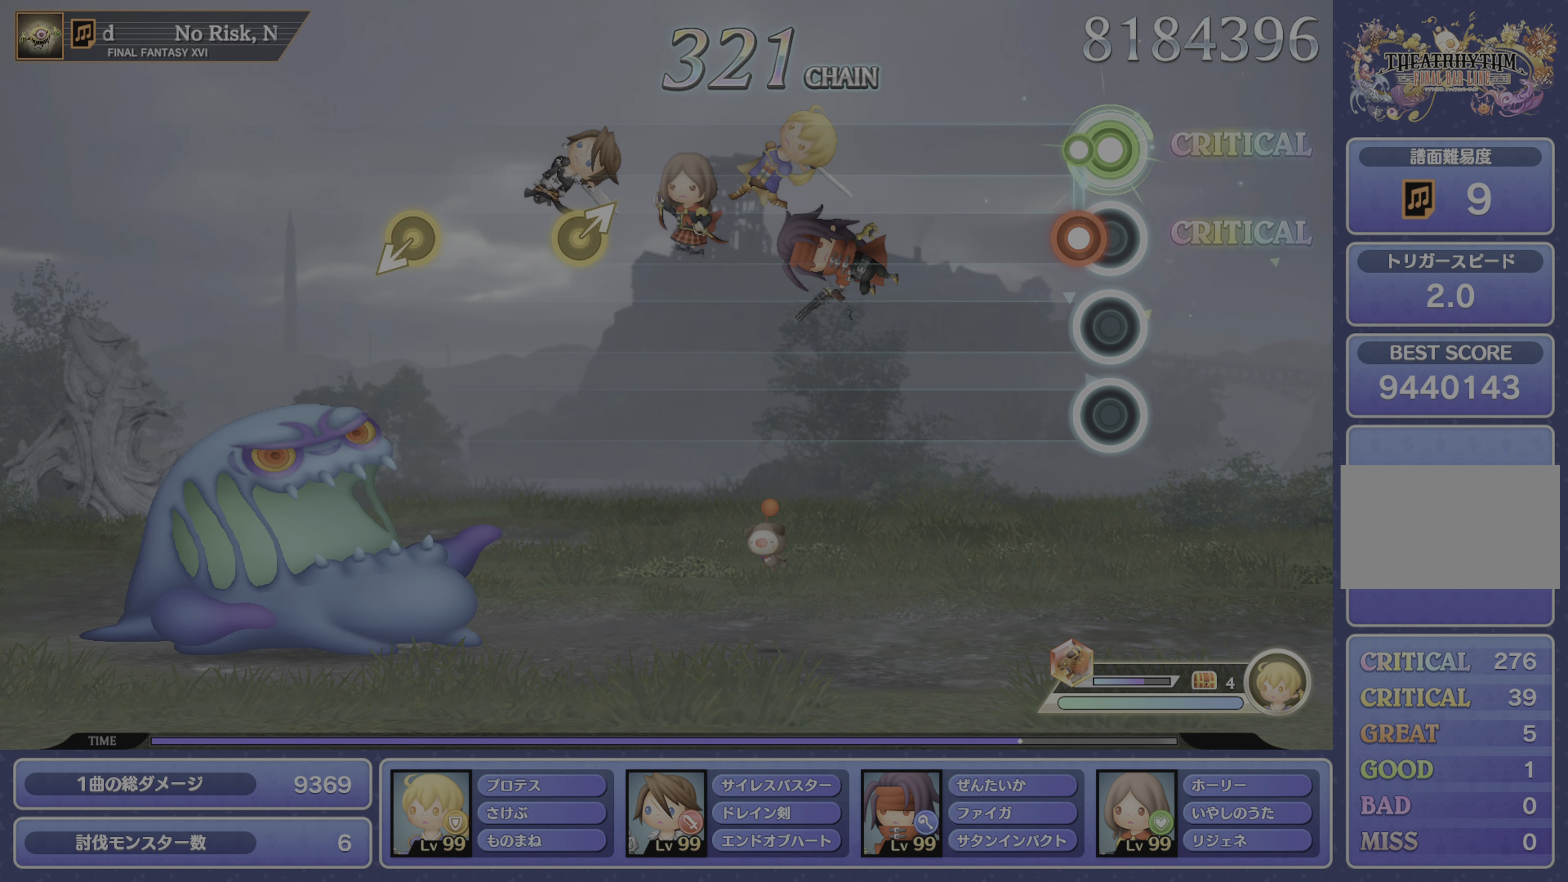
{"buttons": [], "left_stick": "center", "right_stick": "center", "events": [[83, "DPAD_DOWN", "down"], [117, "R1", "up"], [150, "DPAD_DOWN", "up"]]}
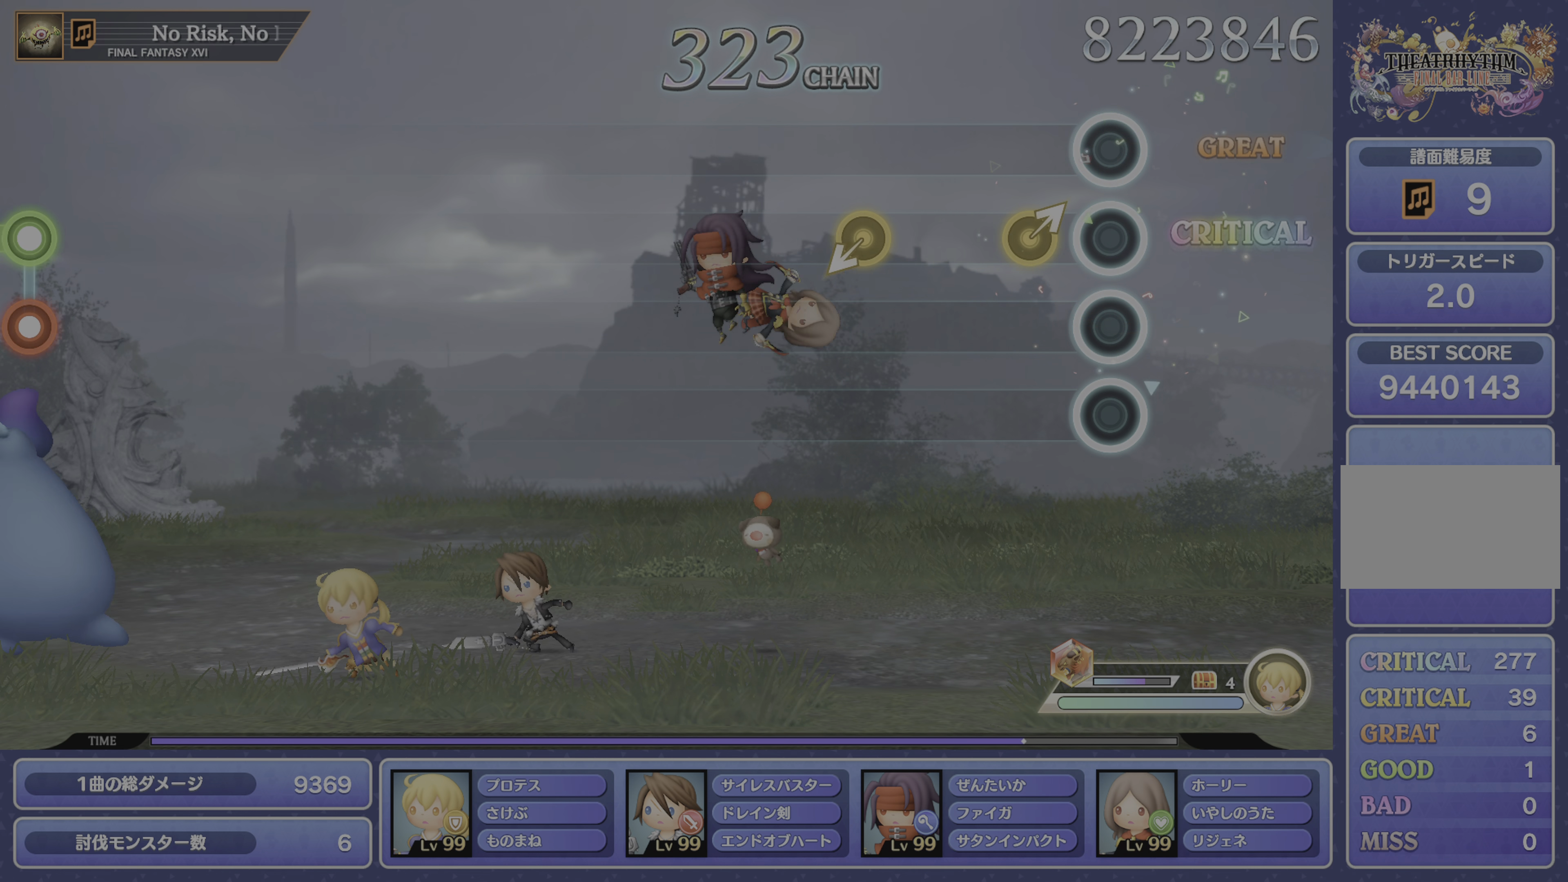
{"buttons": [], "left_stick": "center", "right_stick": "center", "events": [[117, "right_stick", "up-right"], [267, "right_stick", "center"]]}
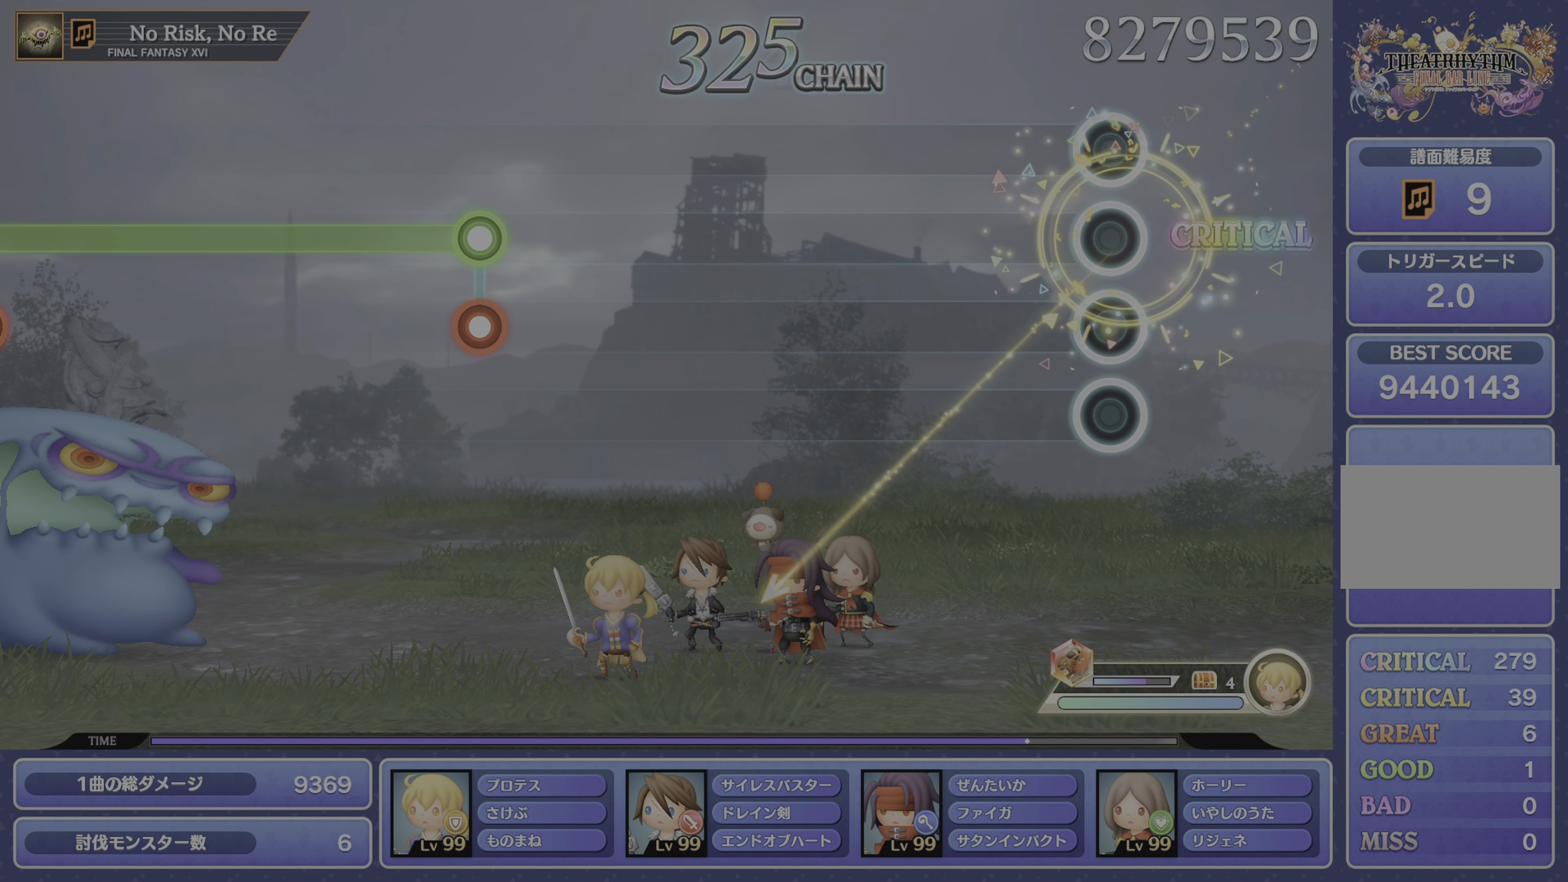
{"buttons": [], "left_stick": "center", "right_stick": "center", "events": []}
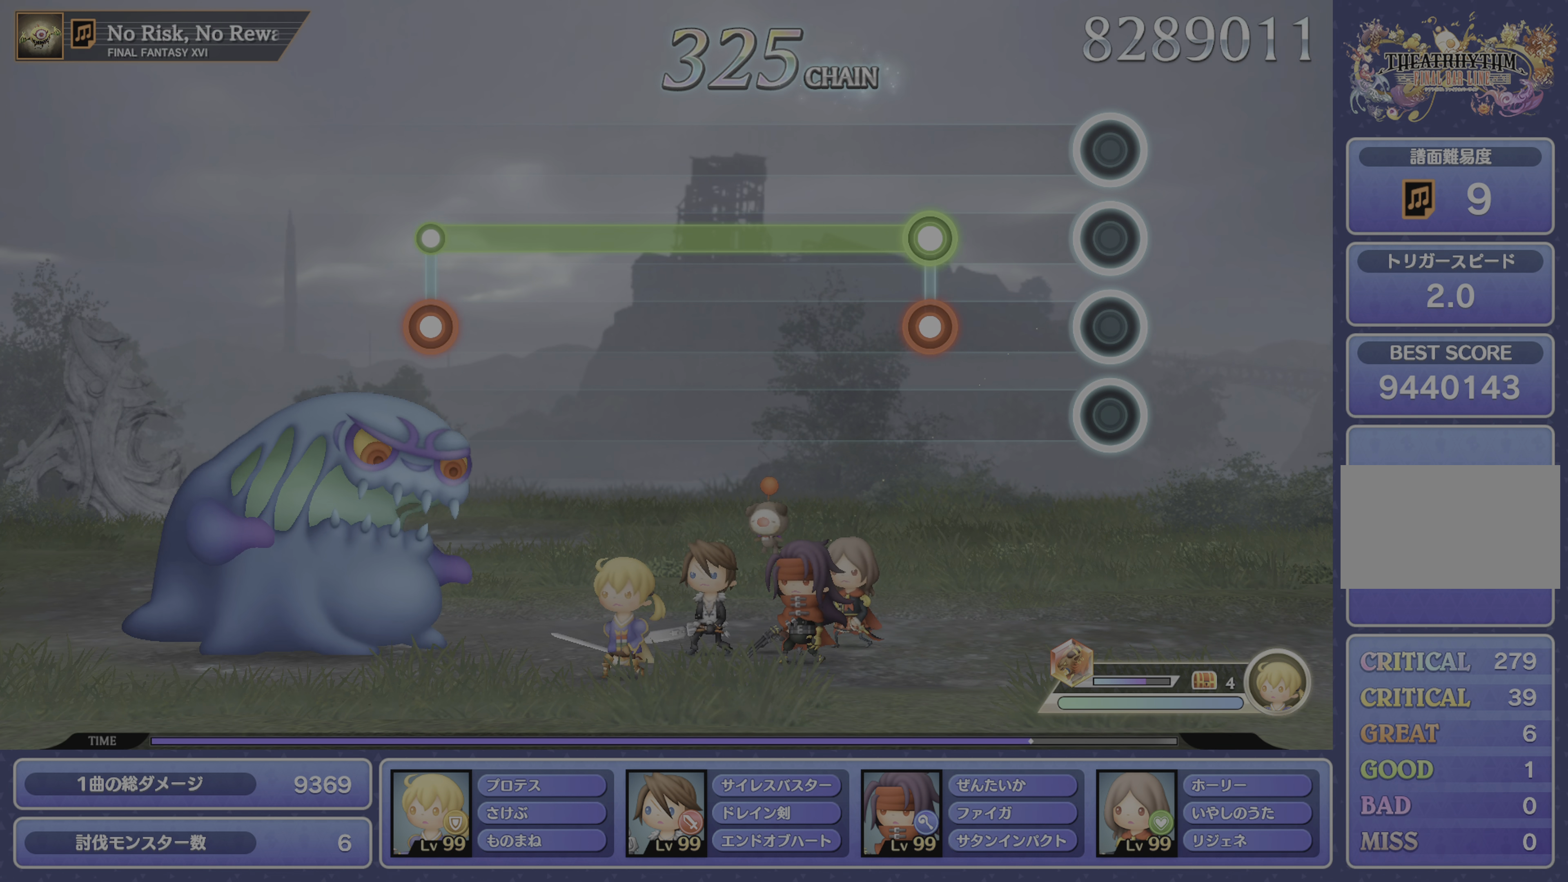
{"buttons": ["R1"], "left_stick": "center", "right_stick": "center", "events": [[251, "R1", "down"], [267, "DPAD_DOWN", "down"], [334, "DPAD_DOWN", "up"]]}